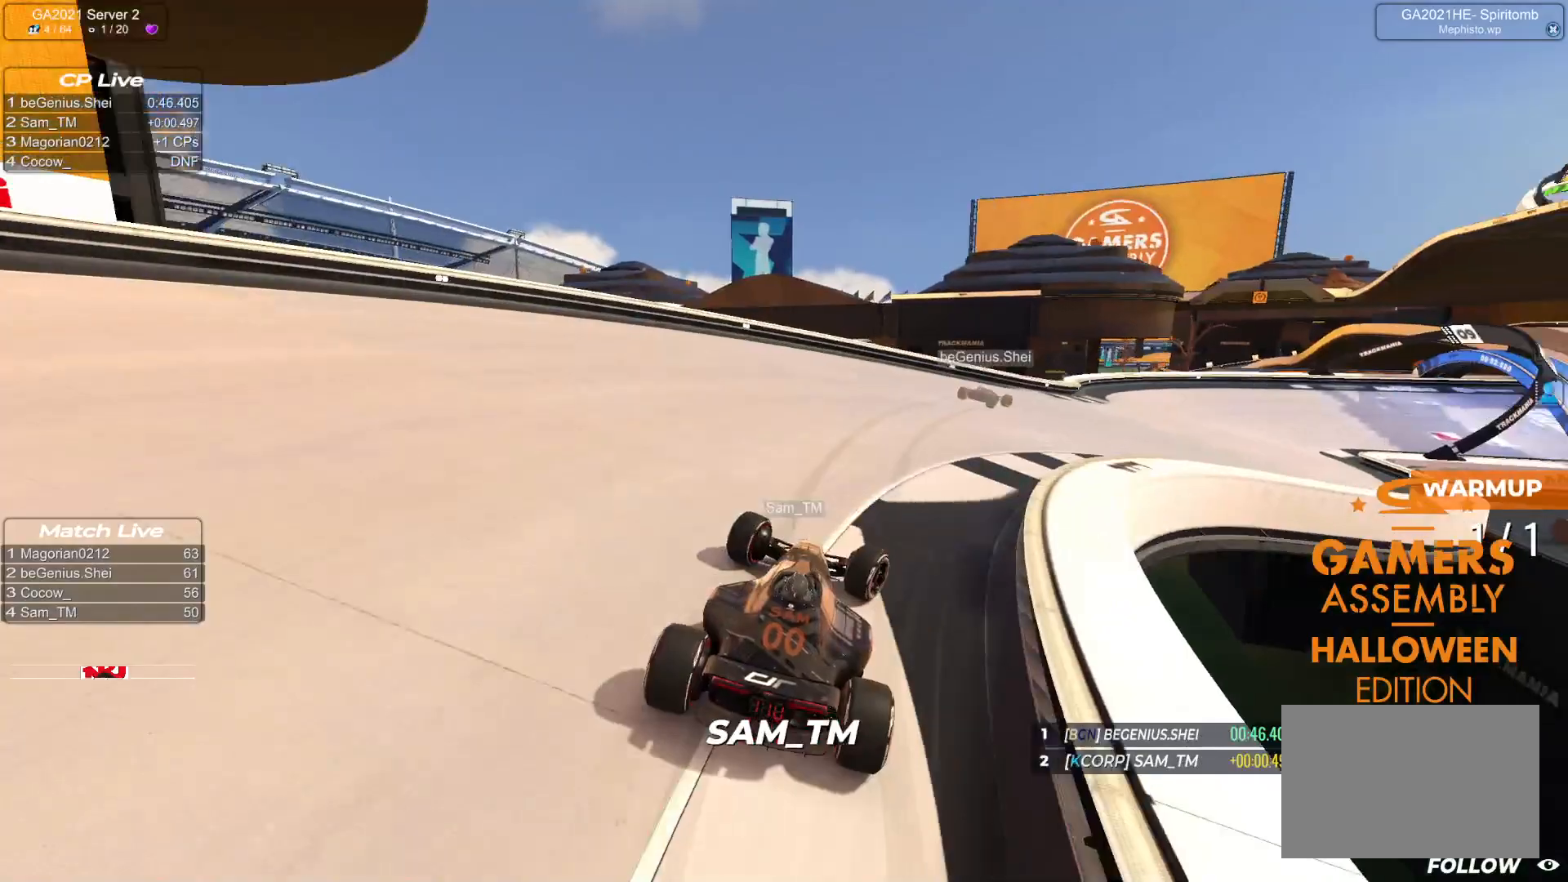
Gameplay with keyboard; each line is a JSON object with the keys held at the frame after it. "events" lists presses ("down") and releases ("up") of "down", "left", "right" and "up" between this image and that frame as [ms after this image, input, new state], when the widget could be followed in between. No other keys are recorded. Mouse input is not recorded.
{"keys": ["up"], "events": [[417, "right", "up"]]}
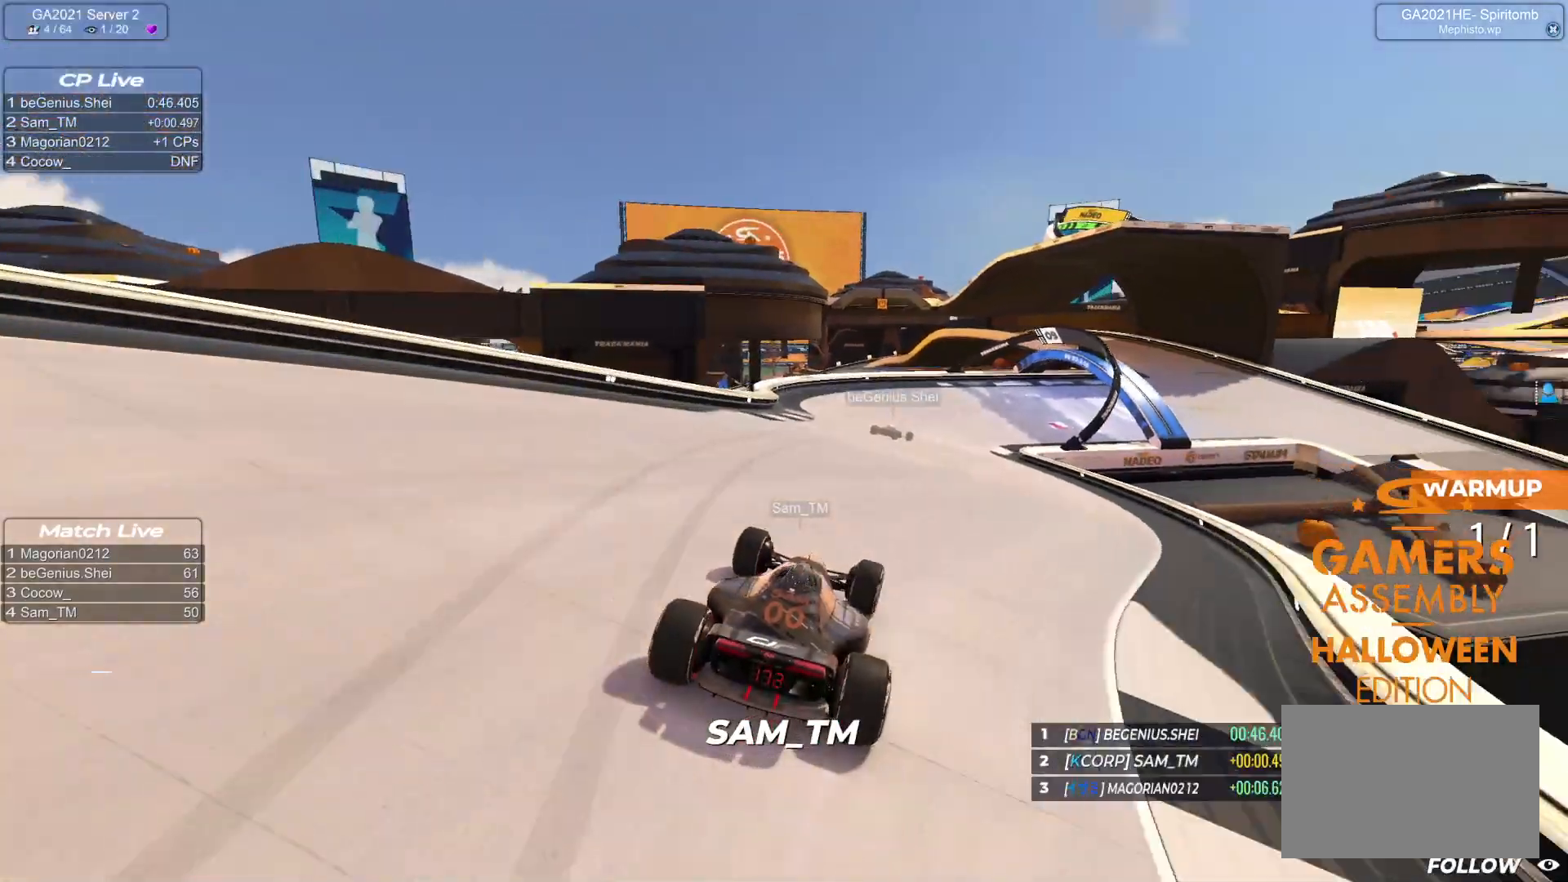
{"keys": ["right", "up"], "events": [[83, "right", "down"], [267, "right", "up"], [400, "right", "down"]]}
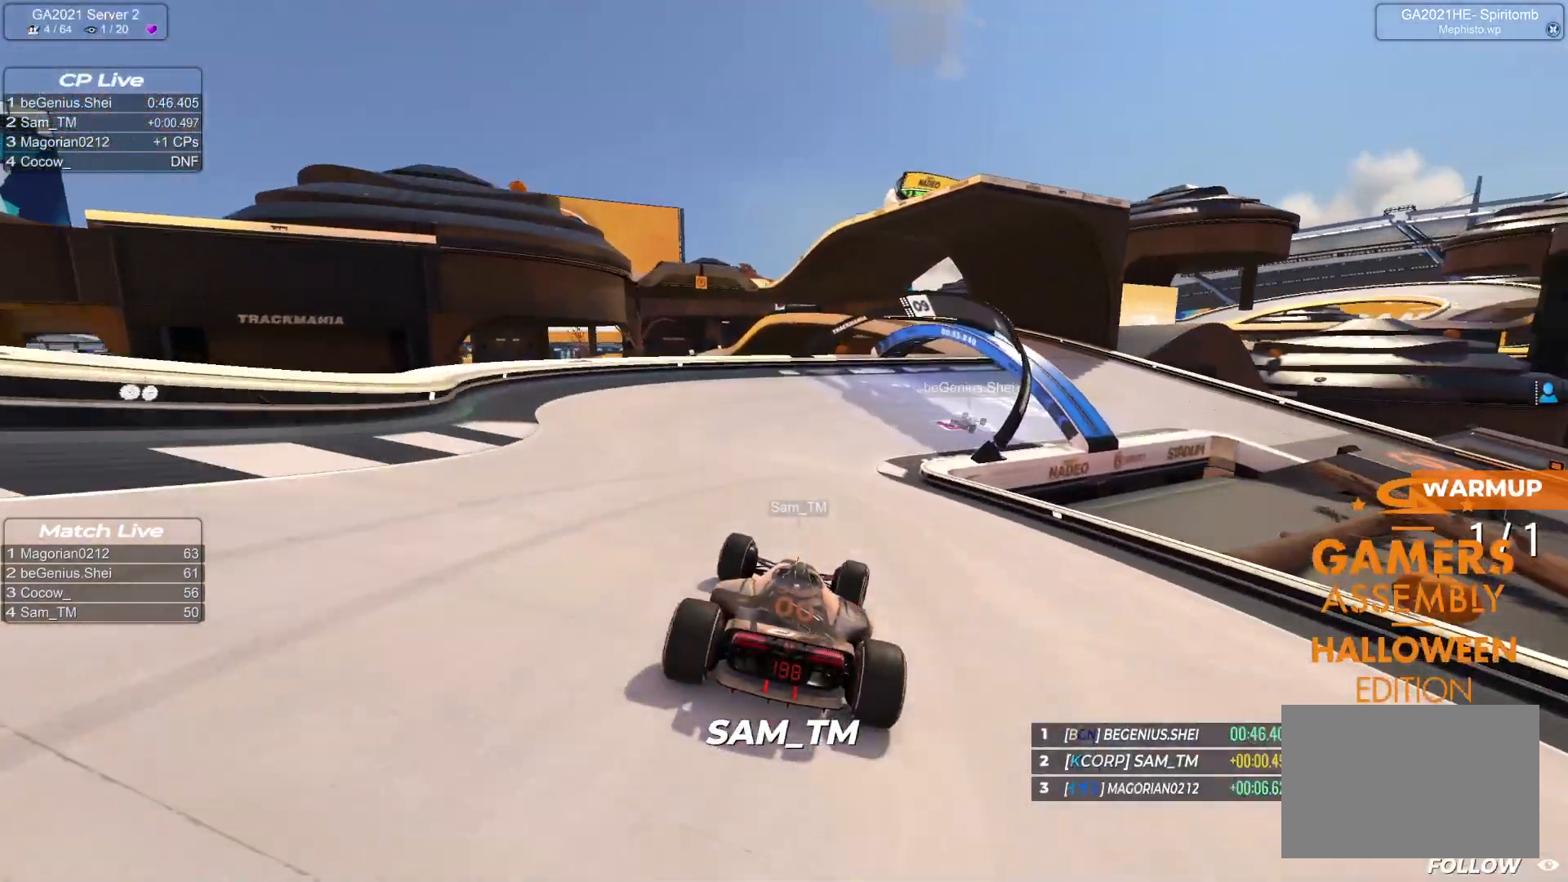
{"keys": ["right", "up"], "events": [[33, "right", "up"], [167, "right", "down"]]}
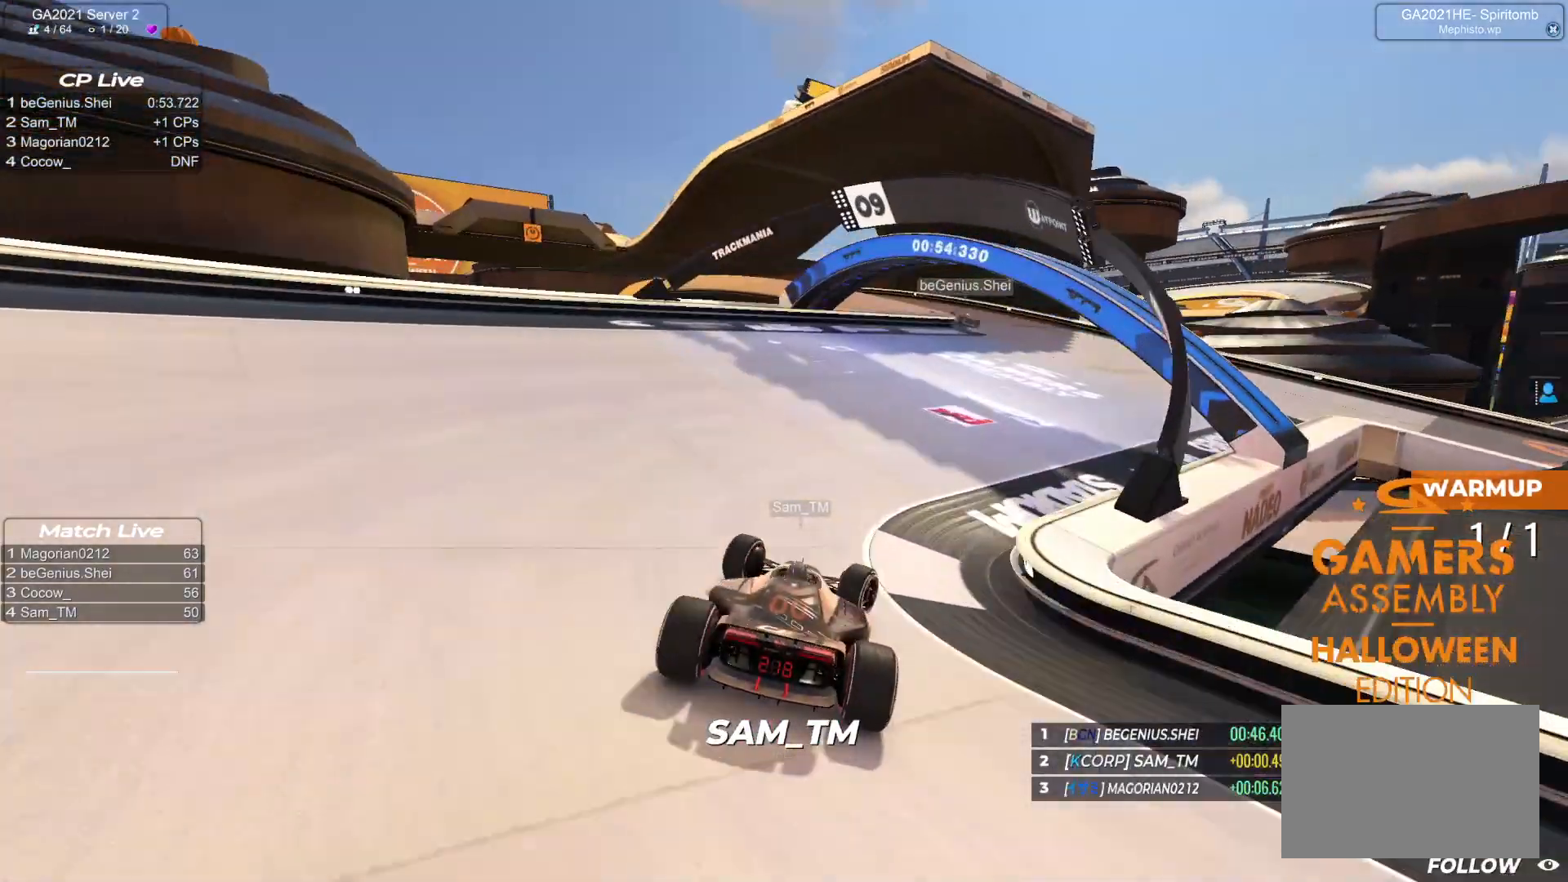
{"keys": ["left", "up"], "events": [[183, "right", "up"], [217, "left", "down"], [283, "left", "up"], [317, "left", "down"]]}
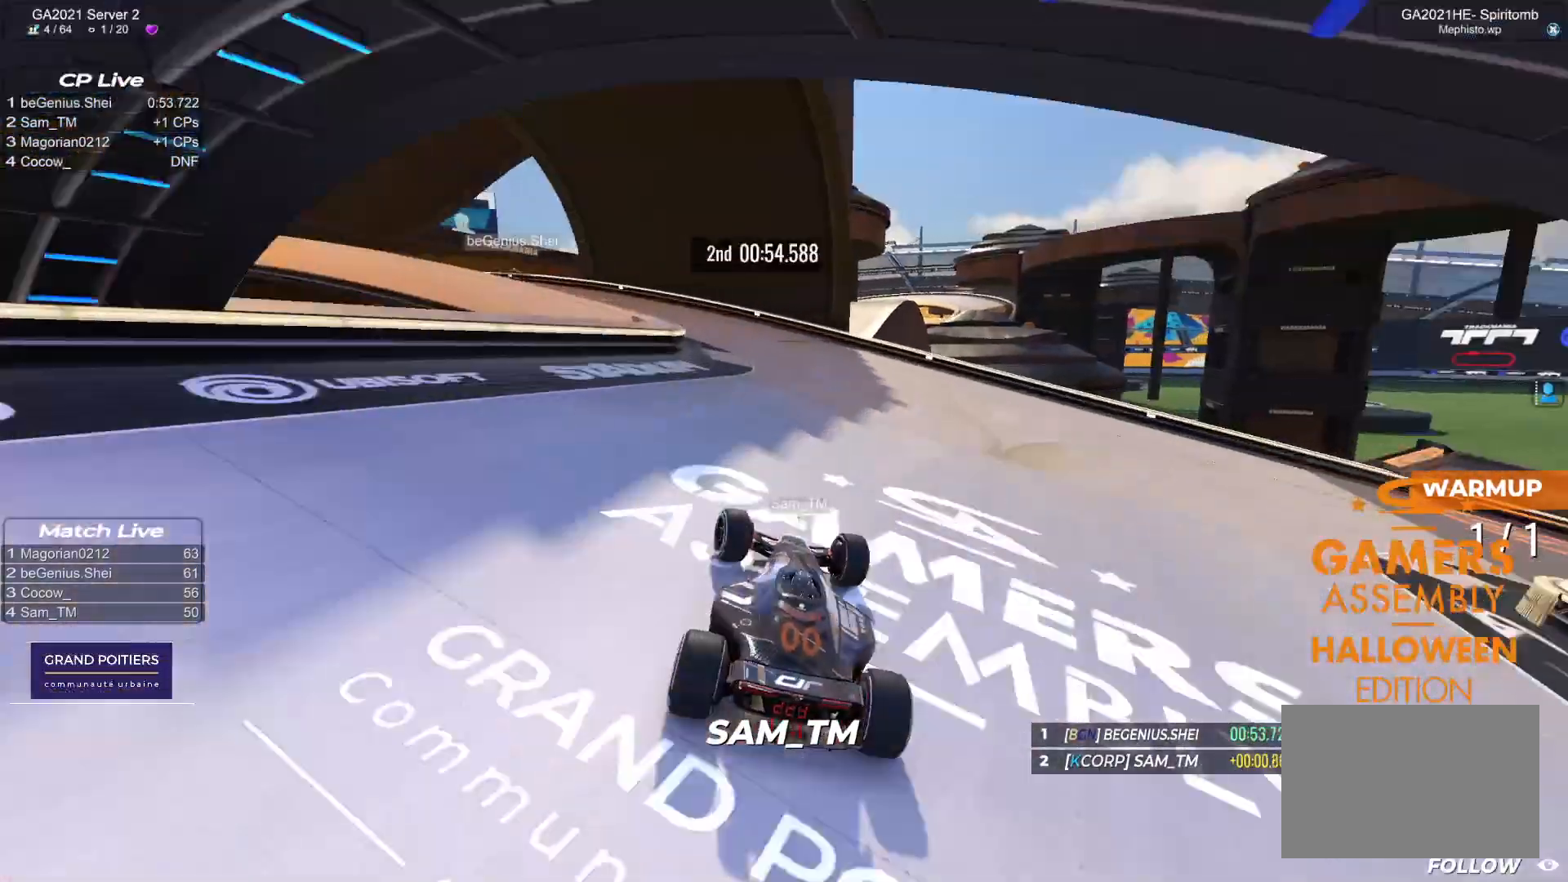
{"keys": ["left", "up"], "events": []}
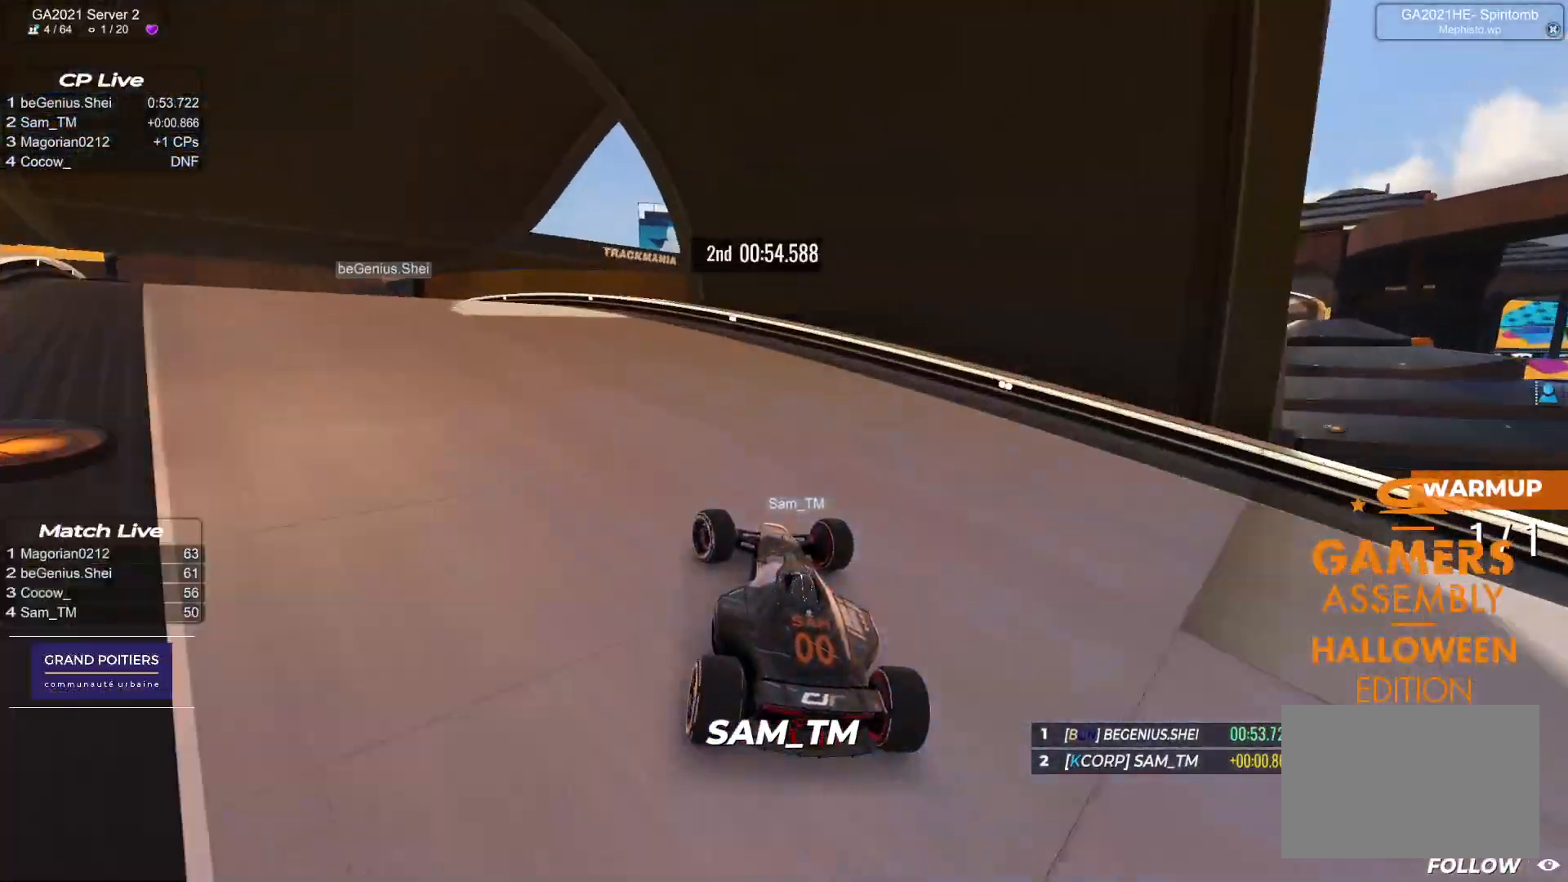
{"keys": ["up"], "events": [[433, "left", "up"]]}
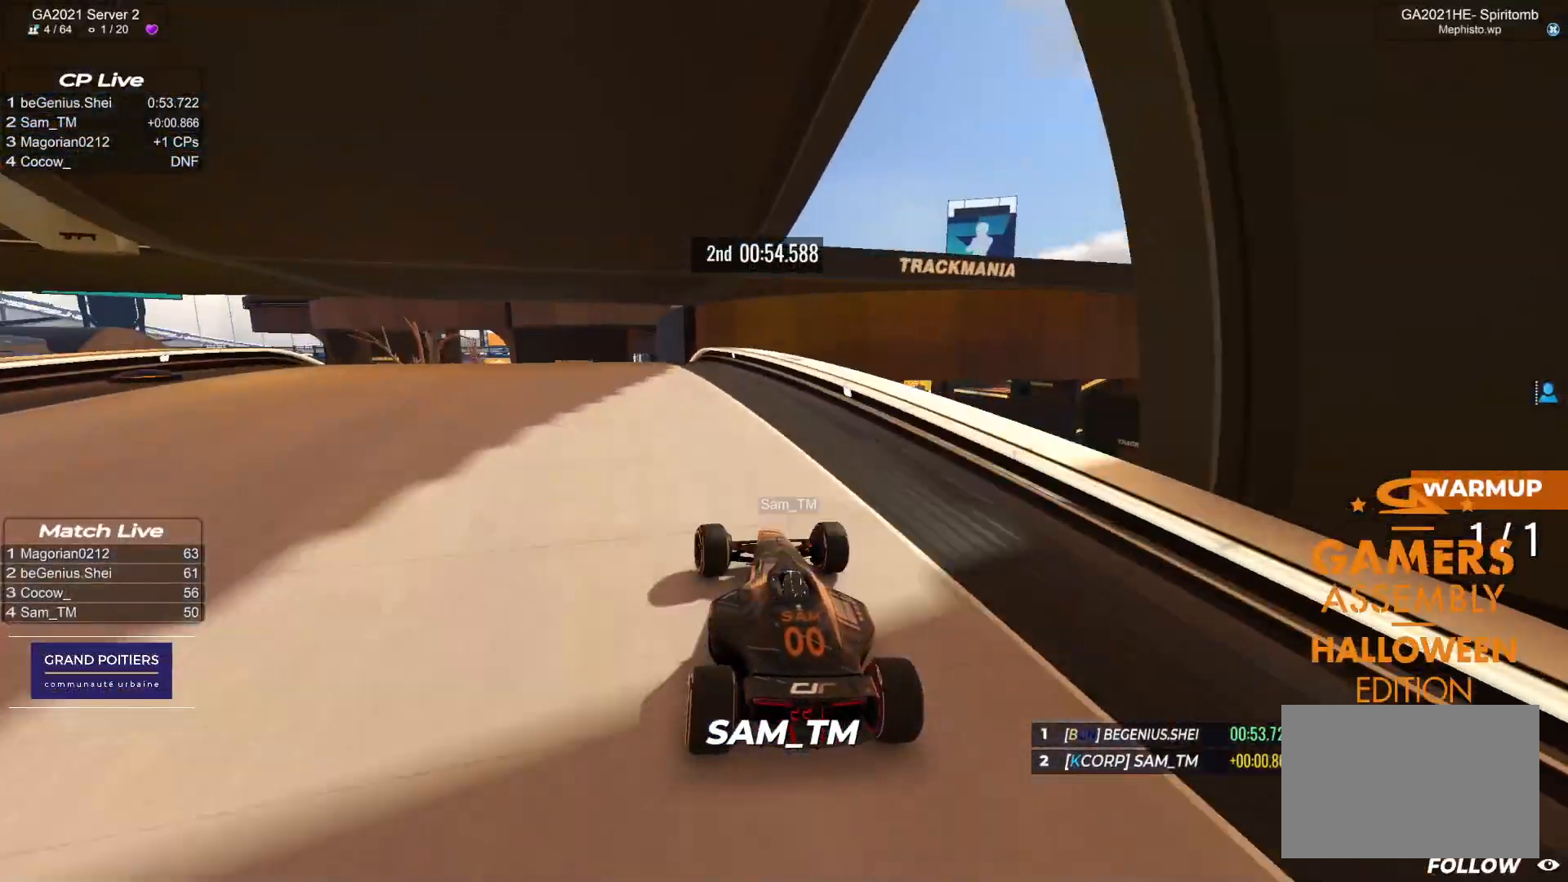
{"keys": ["up"], "events": [[33, "left", "down"], [300, "left", "up"]]}
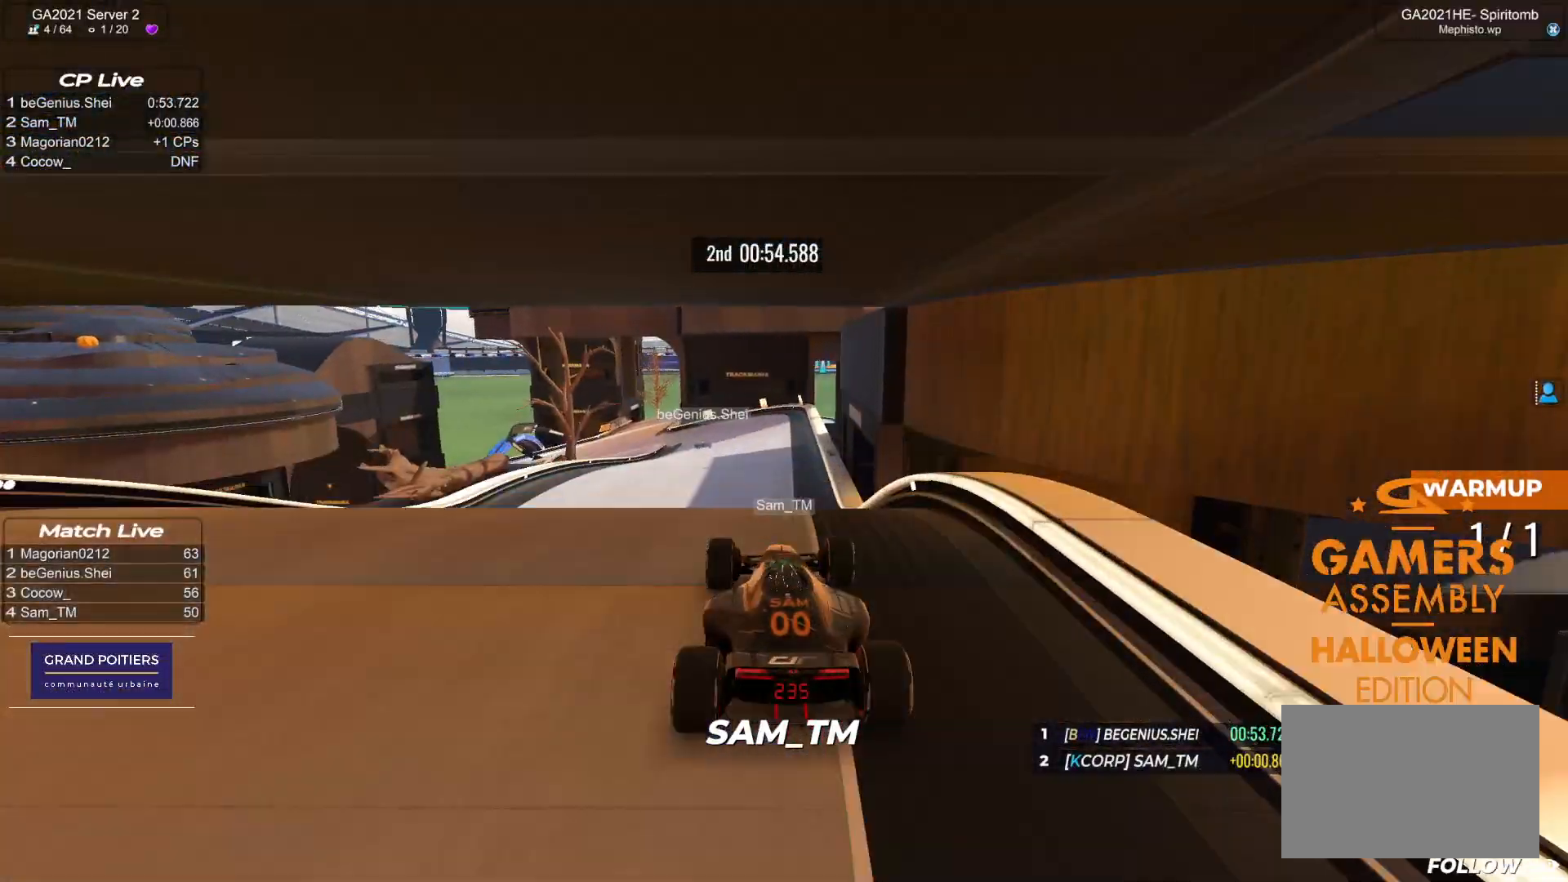
{"keys": ["down", "up"], "events": [[467, "down", "down"]]}
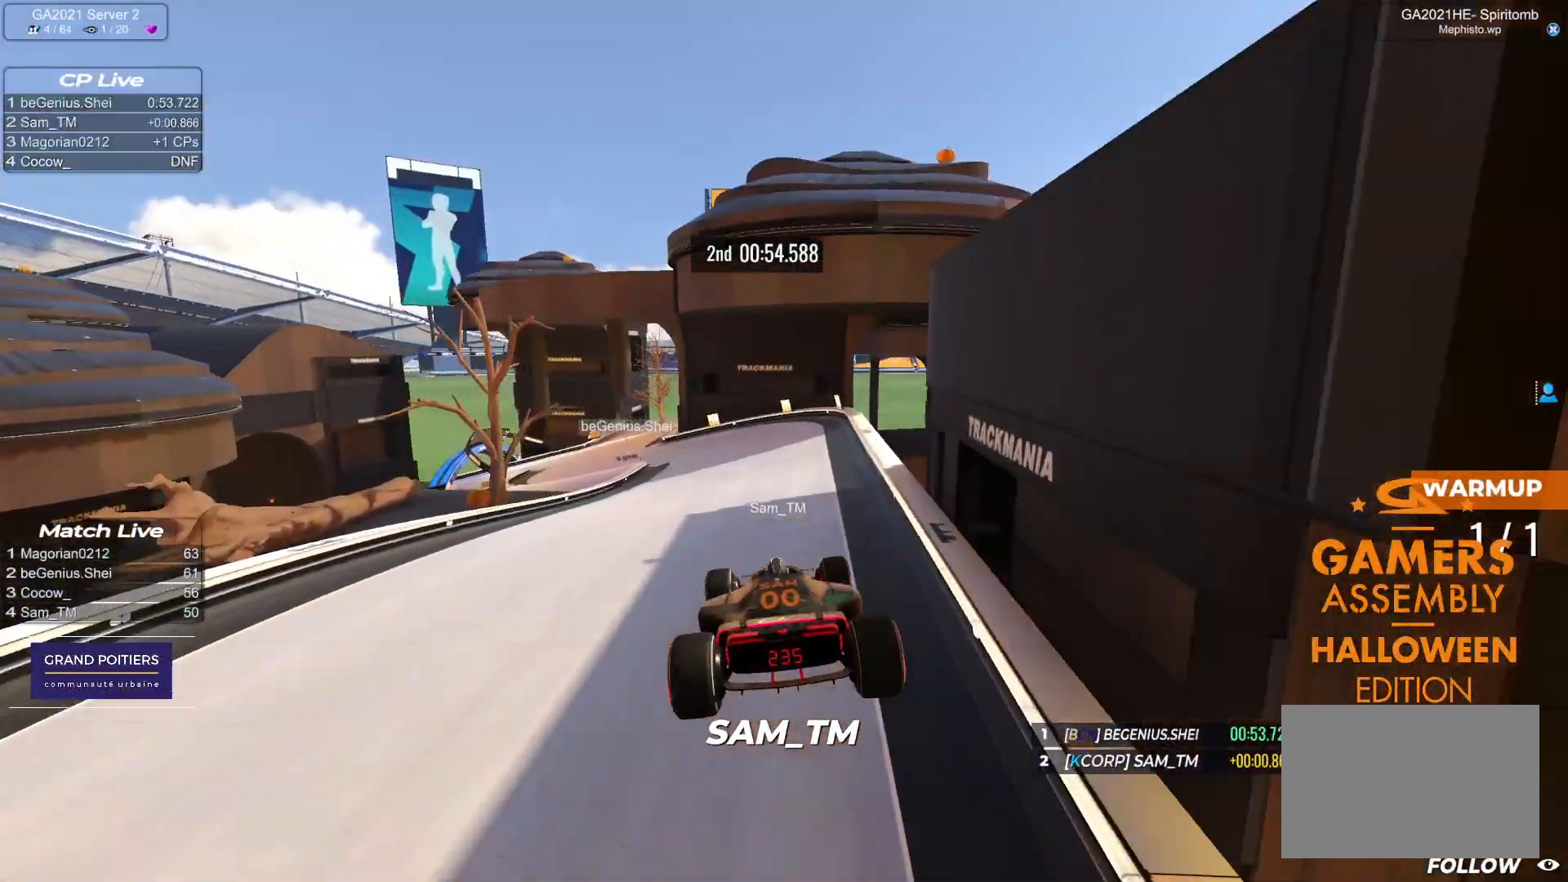
{"keys": ["up"], "events": [[67, "down", "up"], [300, "left", "down"], [500, "left", "up"]]}
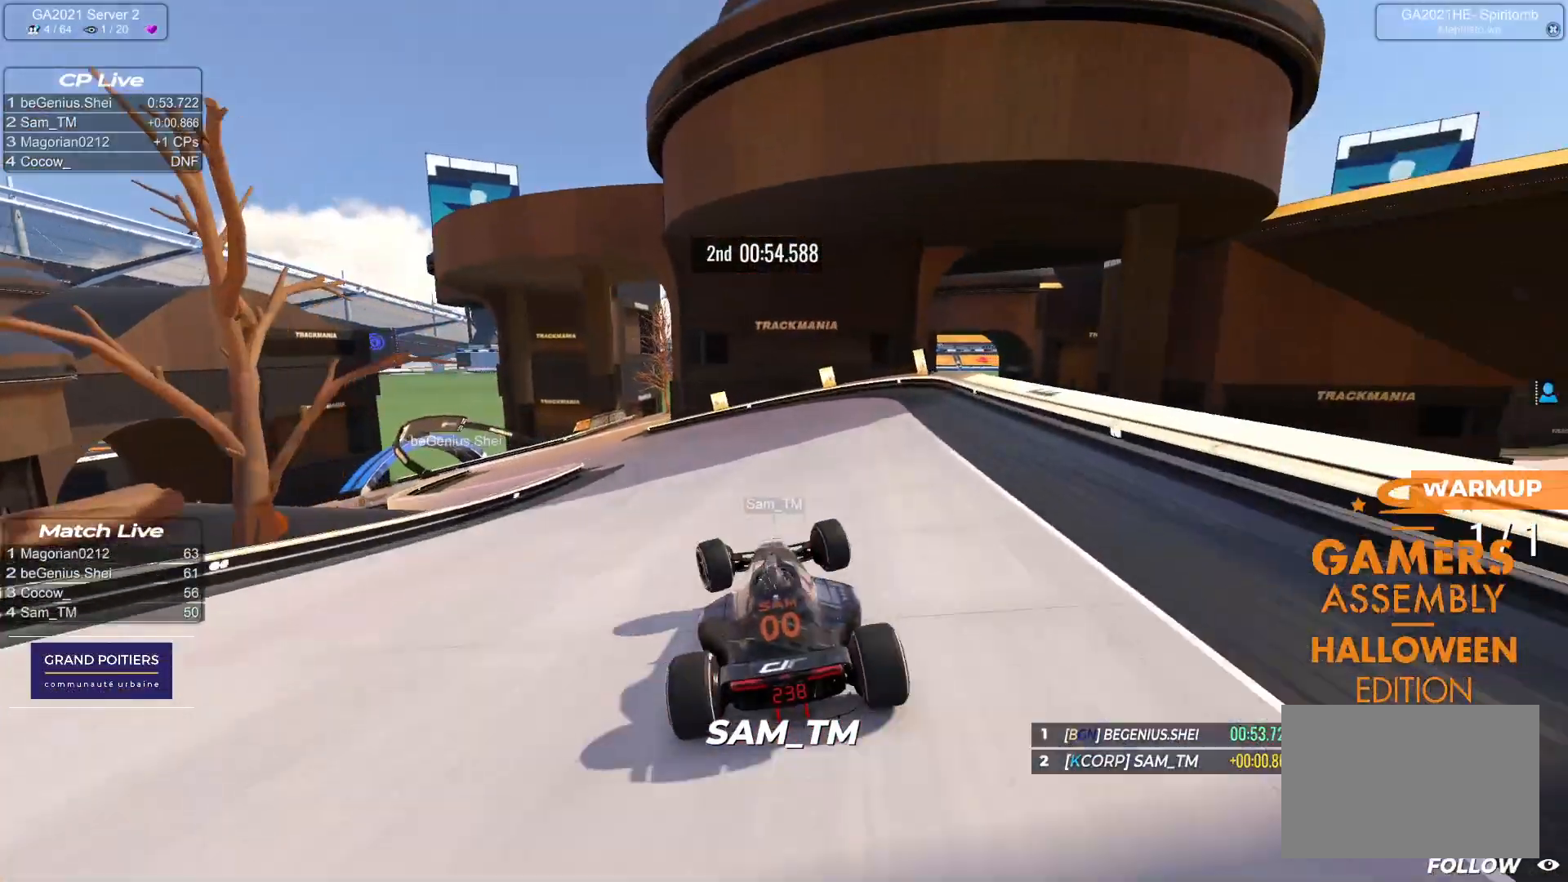
{"keys": ["left", "up"], "events": [[33, "left", "down"]]}
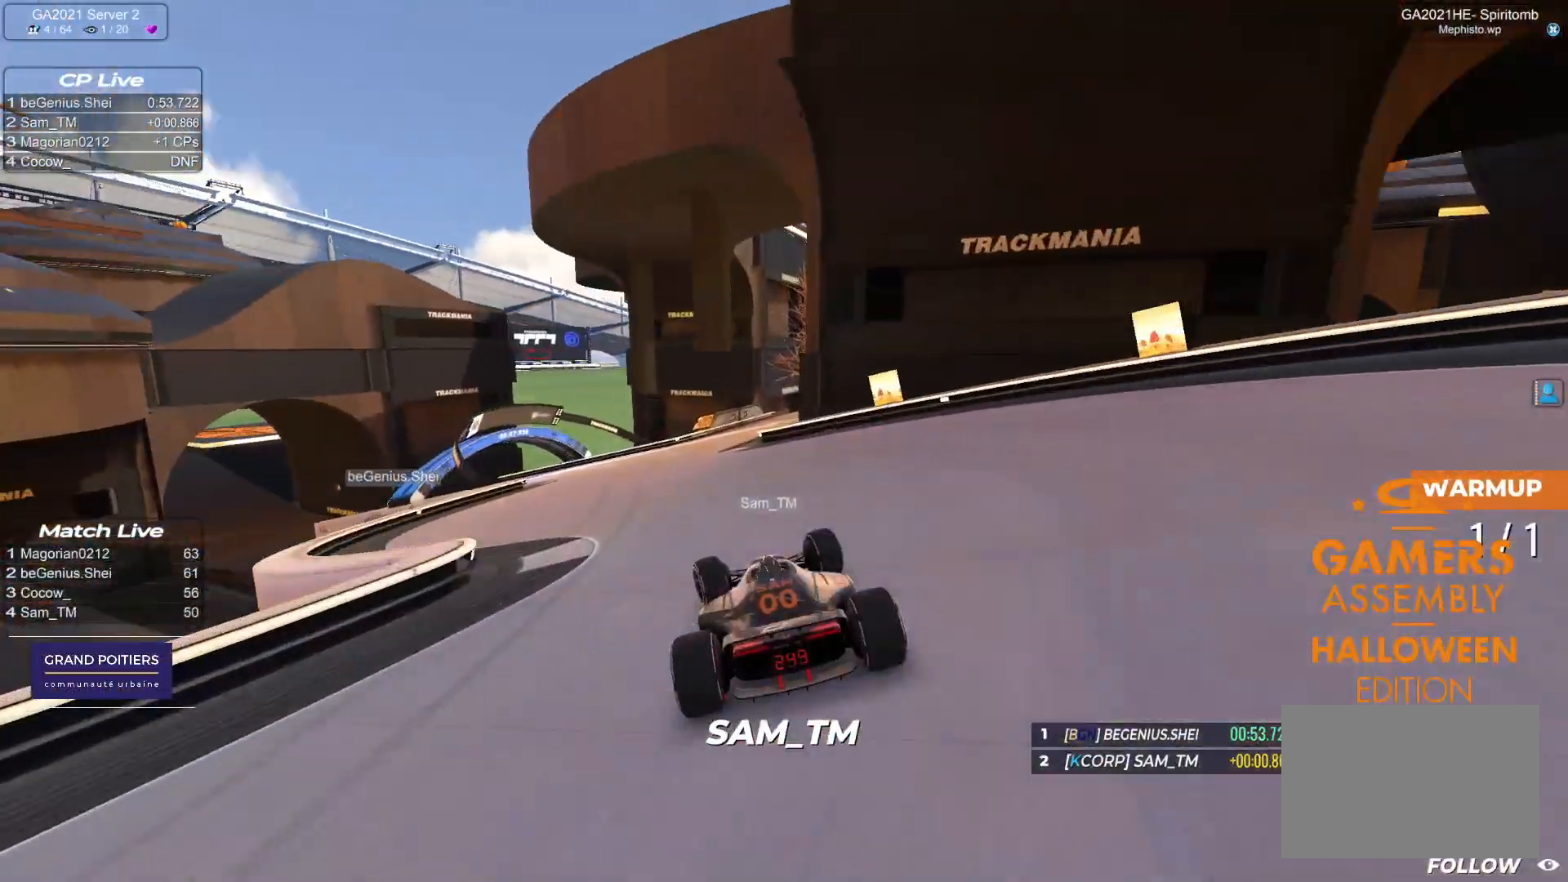
{"keys": ["left", "up"], "events": []}
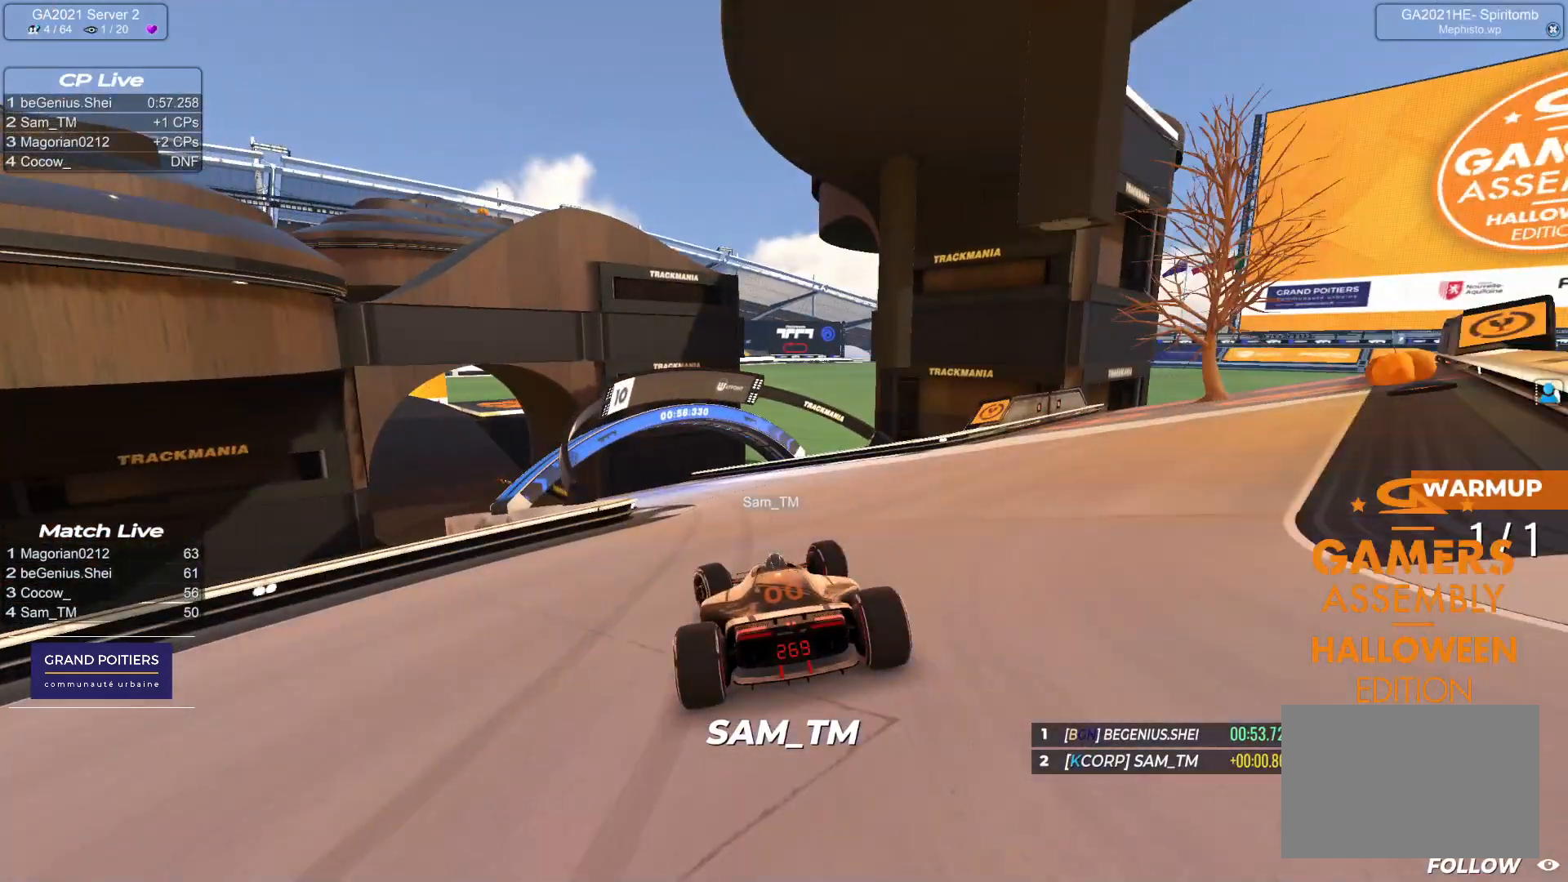
{"keys": ["left", "up"], "events": []}
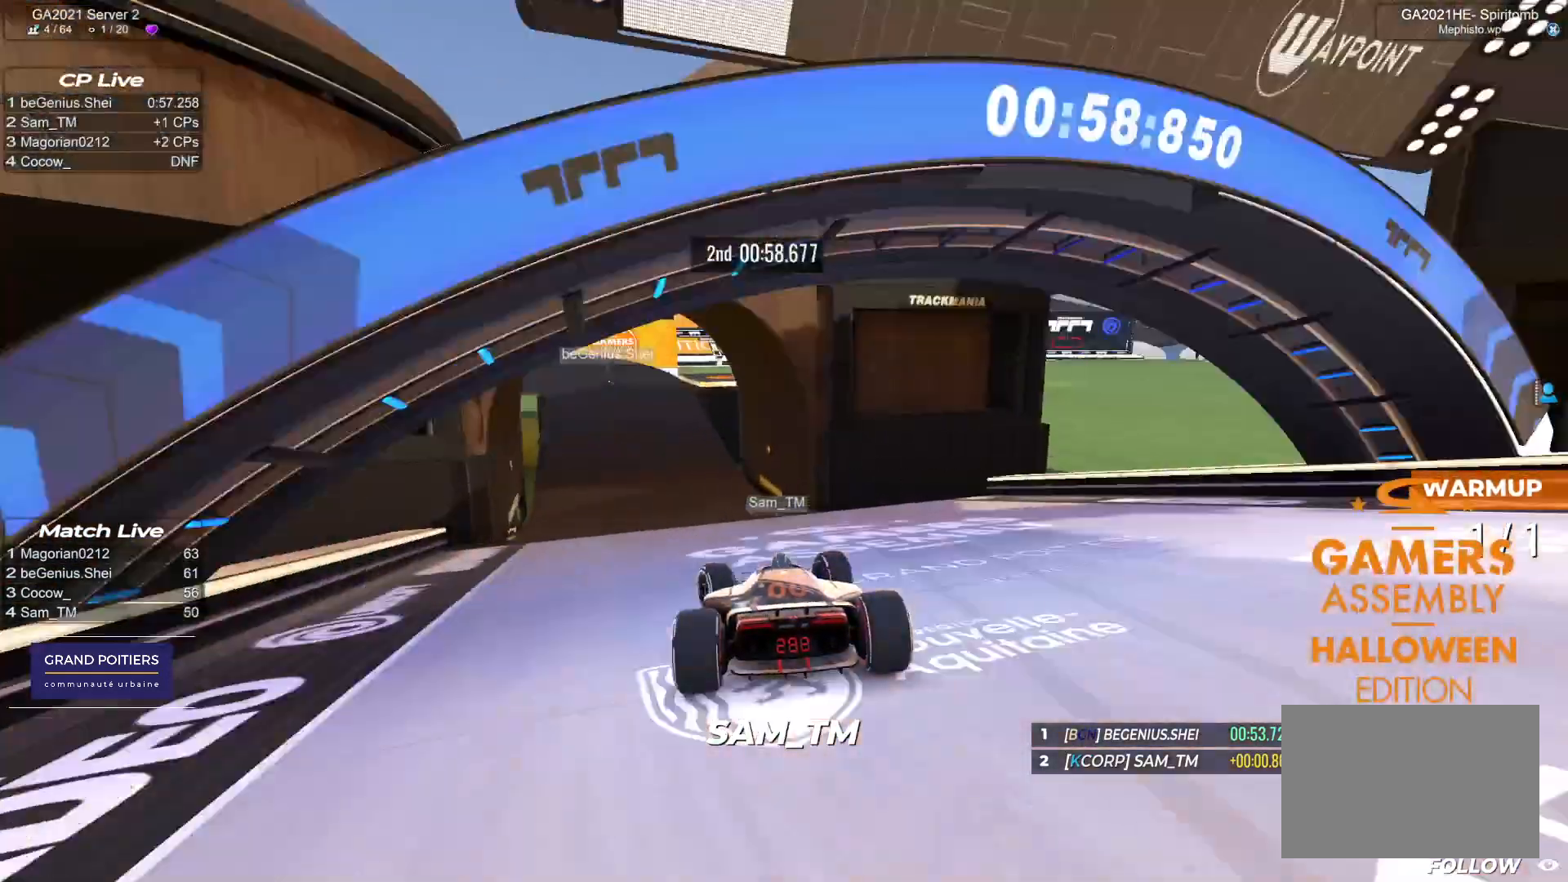
{"keys": ["left", "up"], "events": [[133, "left", "up"], [300, "left", "down"]]}
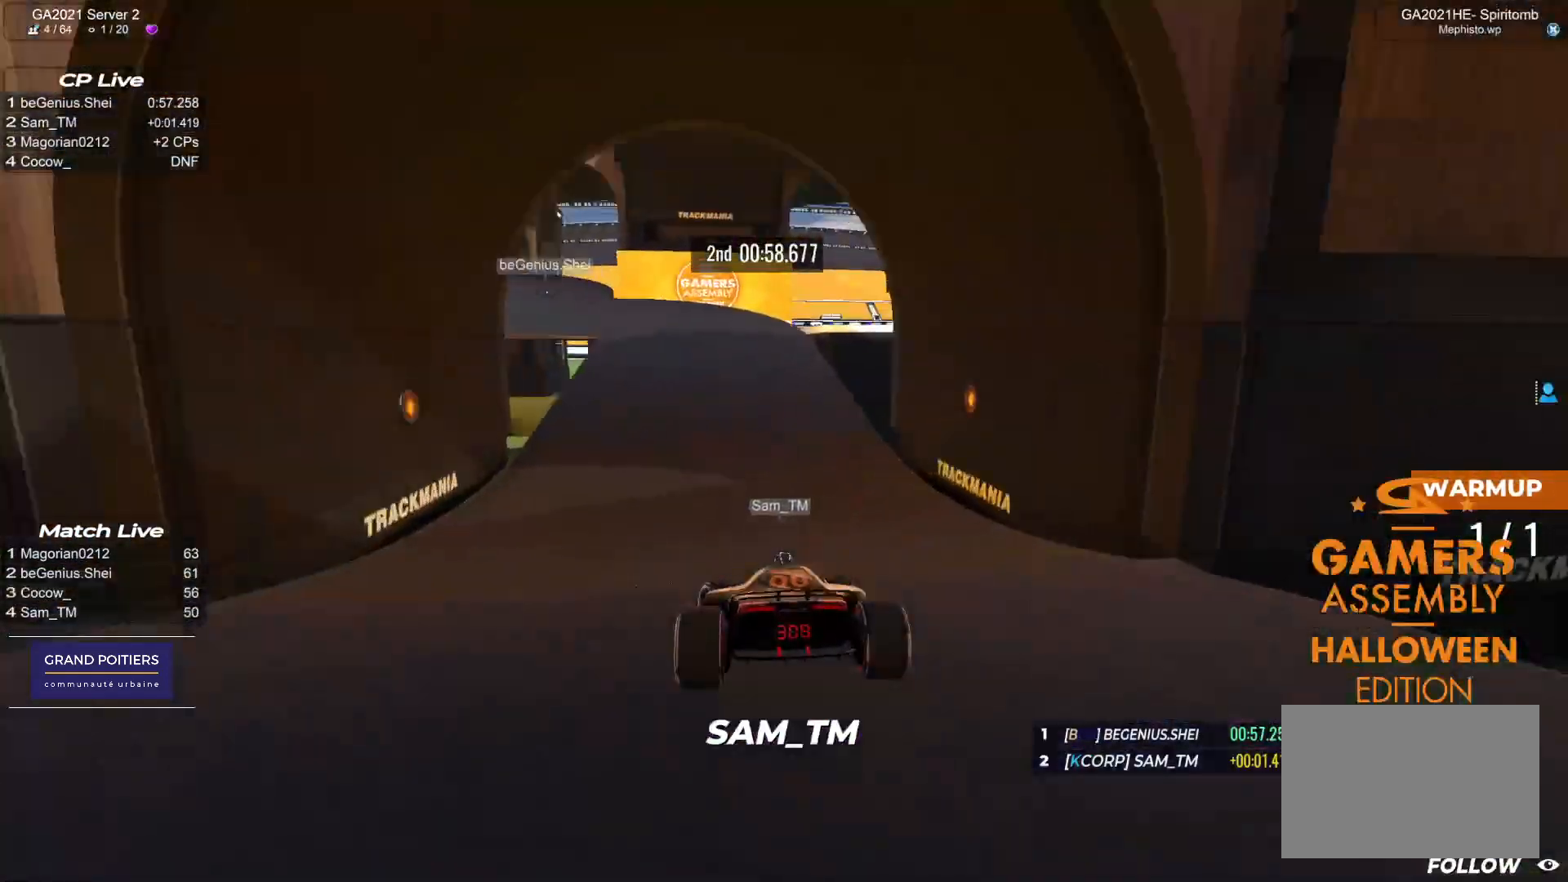
{"keys": ["down", "left", "up"], "events": [[83, "down", "down"], [417, "down", "up"], [500, "down", "down"]]}
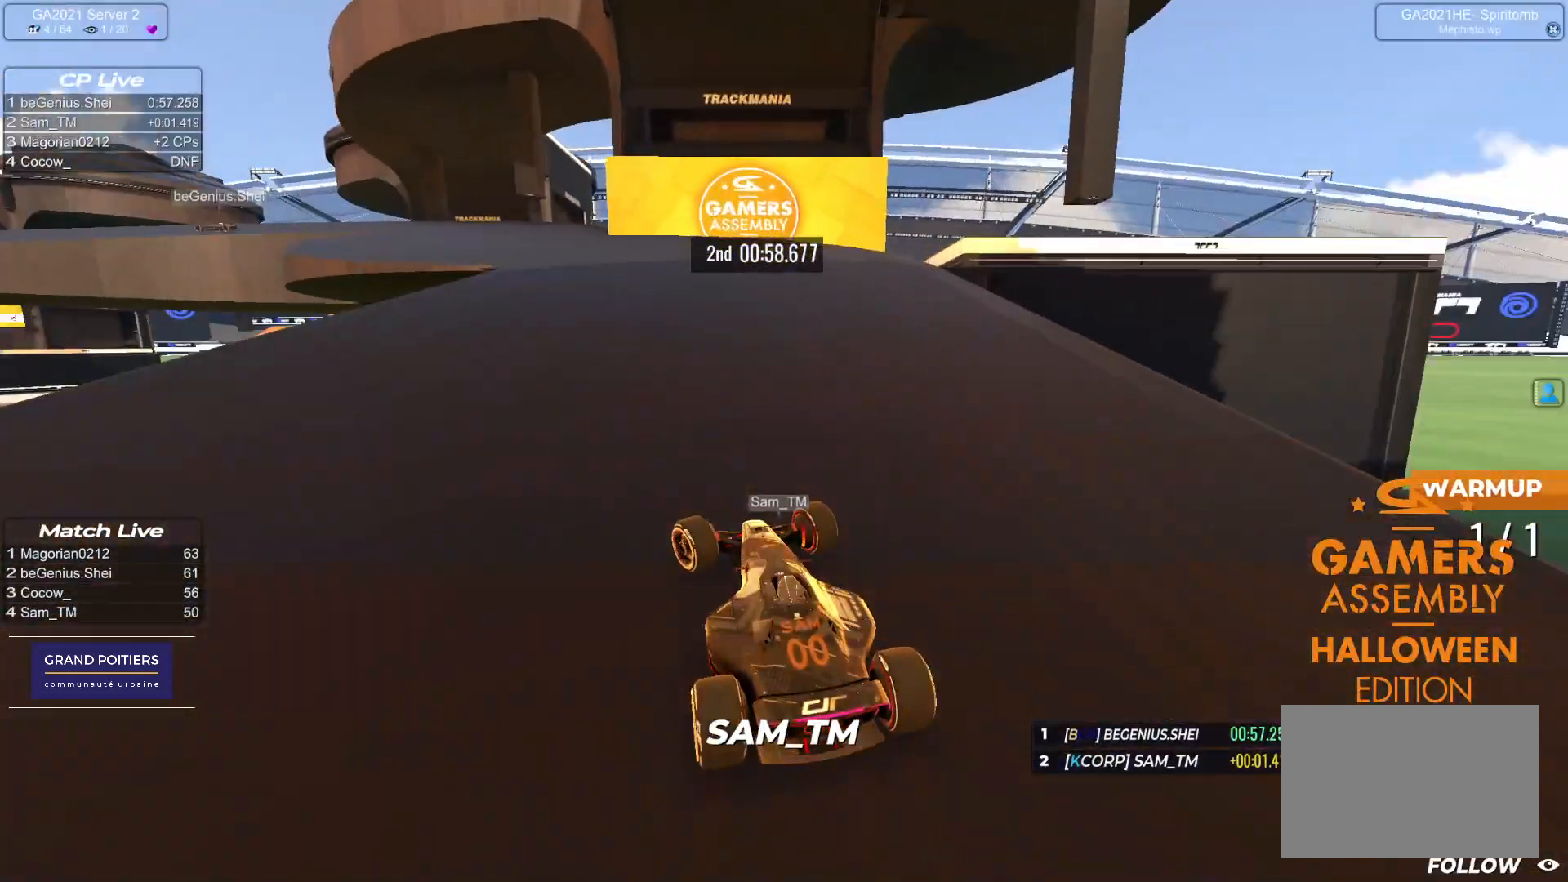
{"keys": ["down", "left", "up"], "events": [[250, "down", "up"], [317, "down", "down"]]}
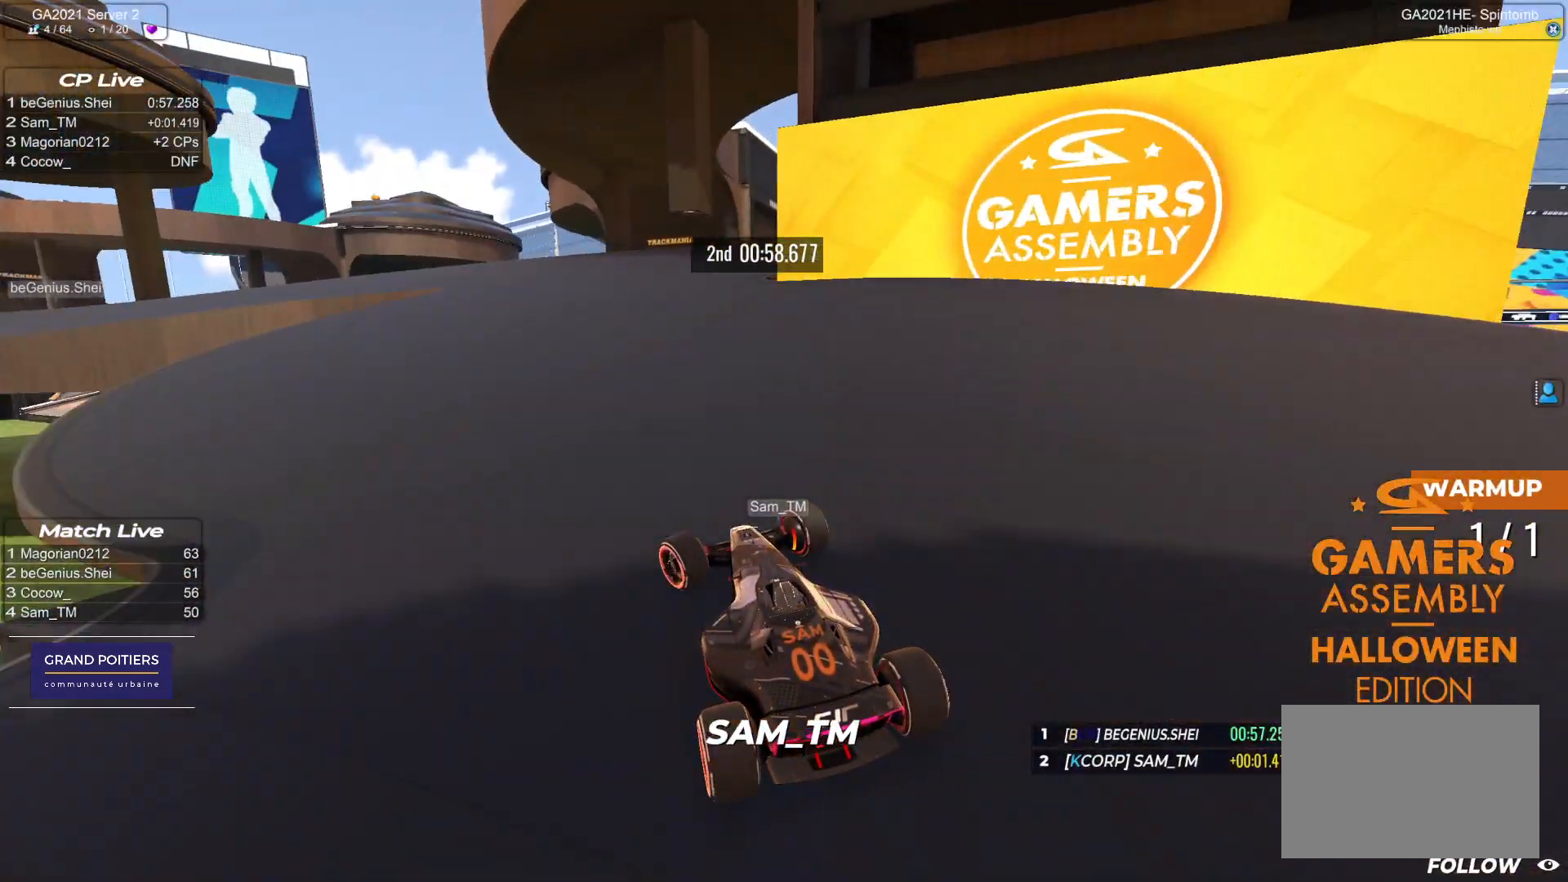
{"keys": ["left", "up"], "events": [[50, "down", "up"], [133, "down", "down"], [200, "down", "up"]]}
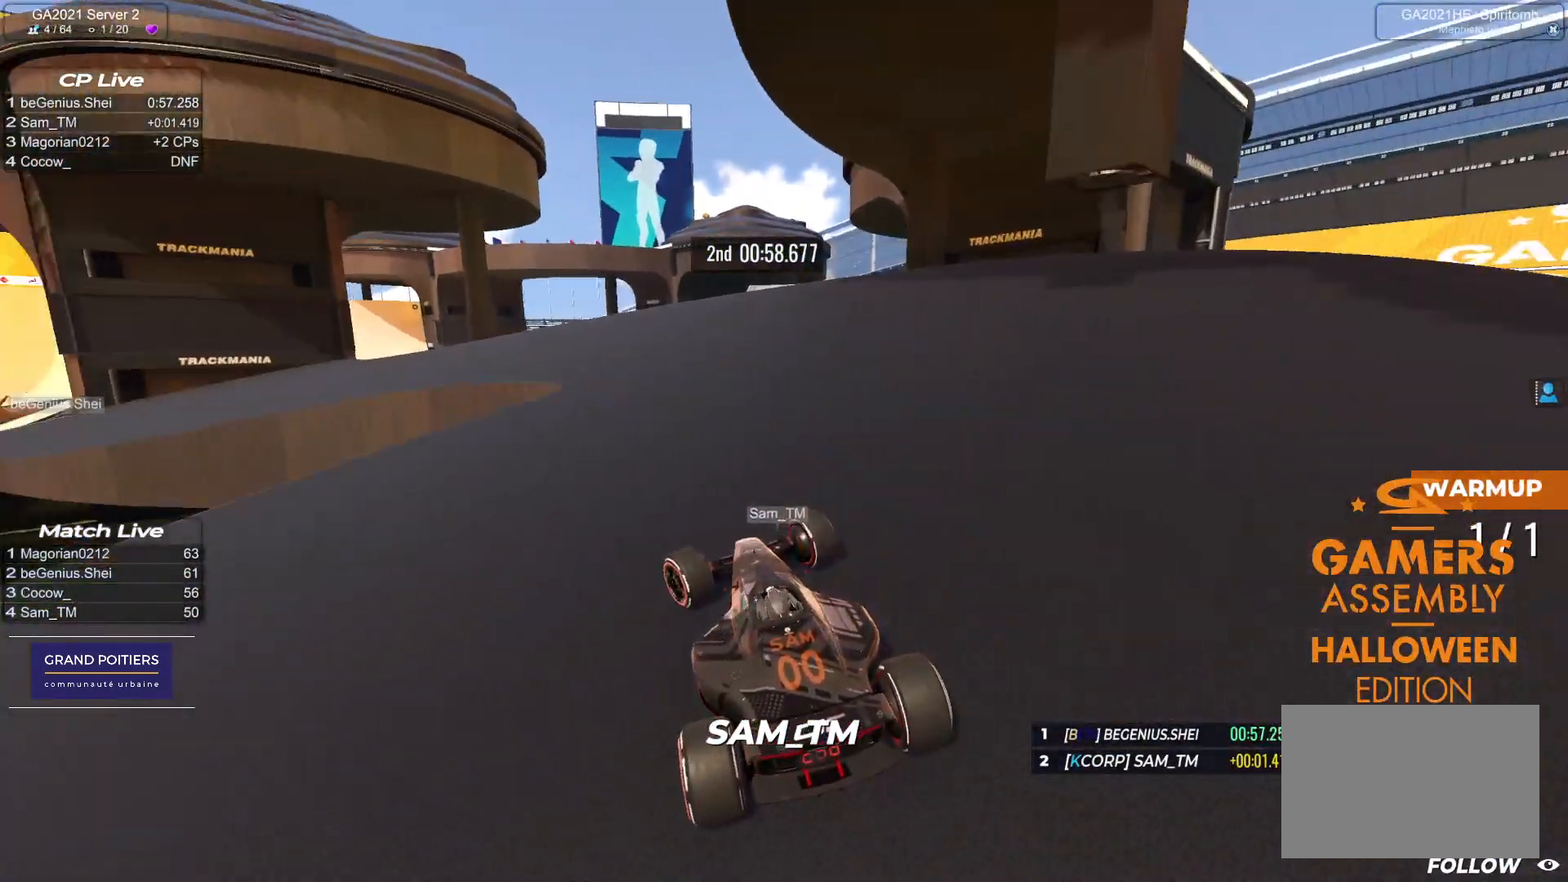
{"keys": ["left", "up"], "events": []}
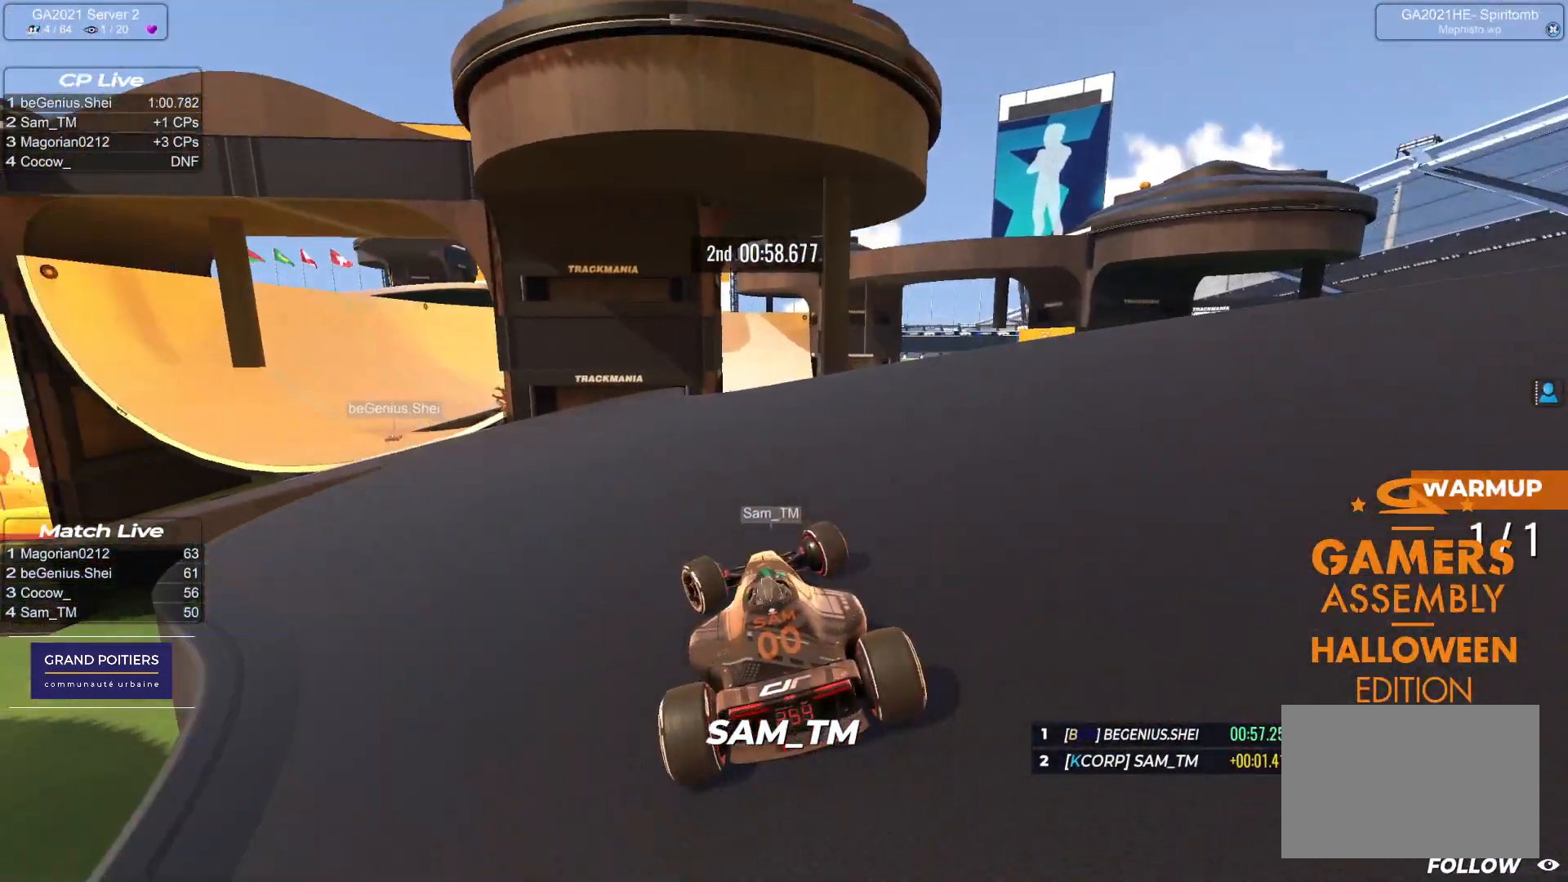
{"keys": ["left", "up"], "events": []}
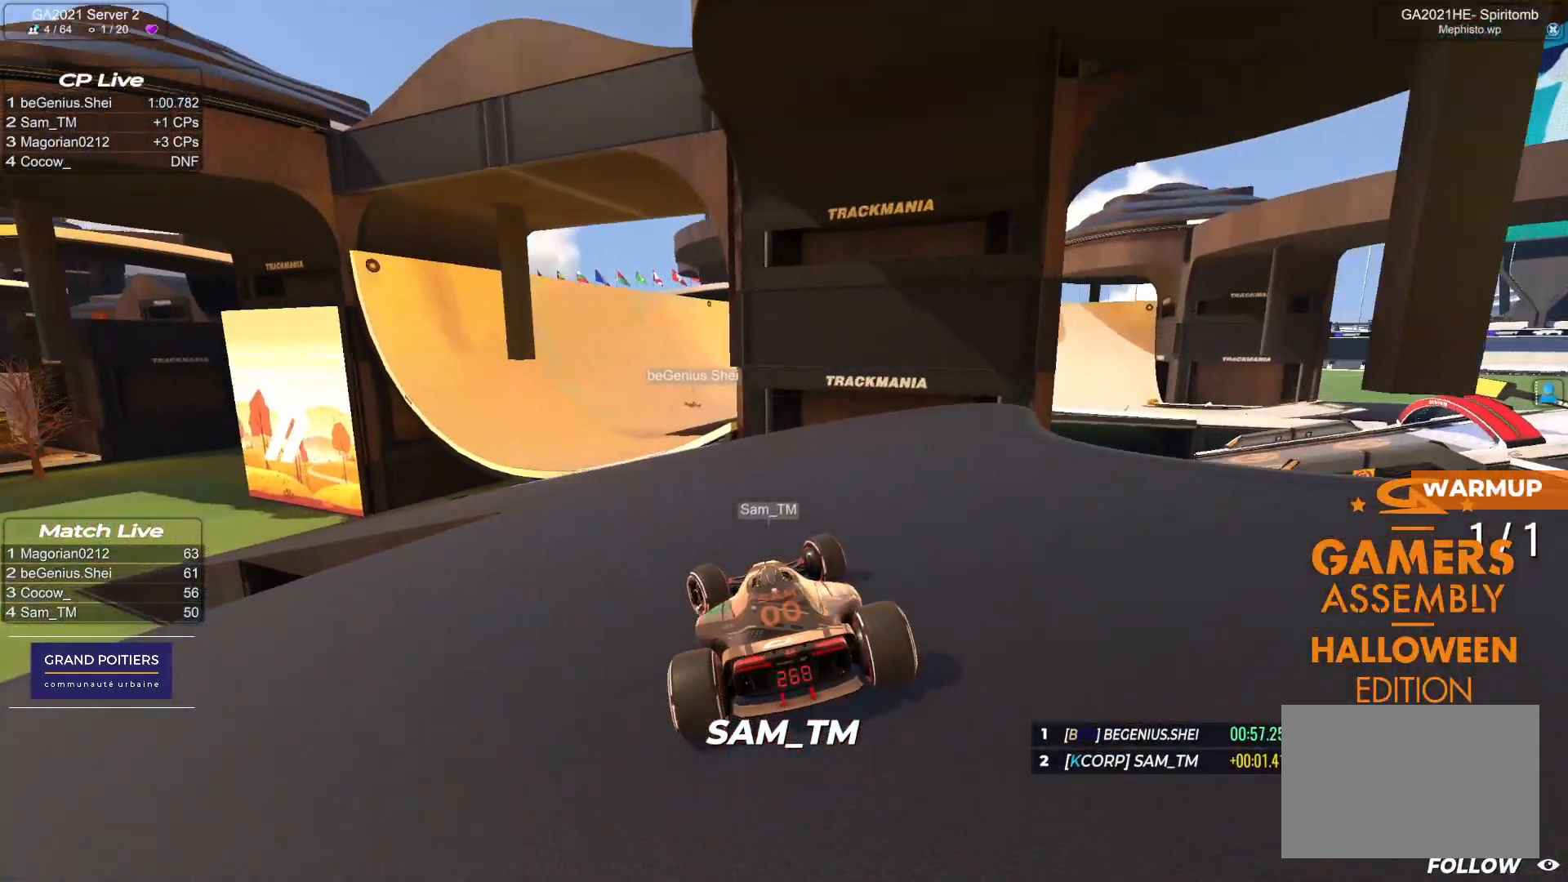
{"keys": ["right", "up"], "events": [[100, "left", "up"], [483, "right", "down"]]}
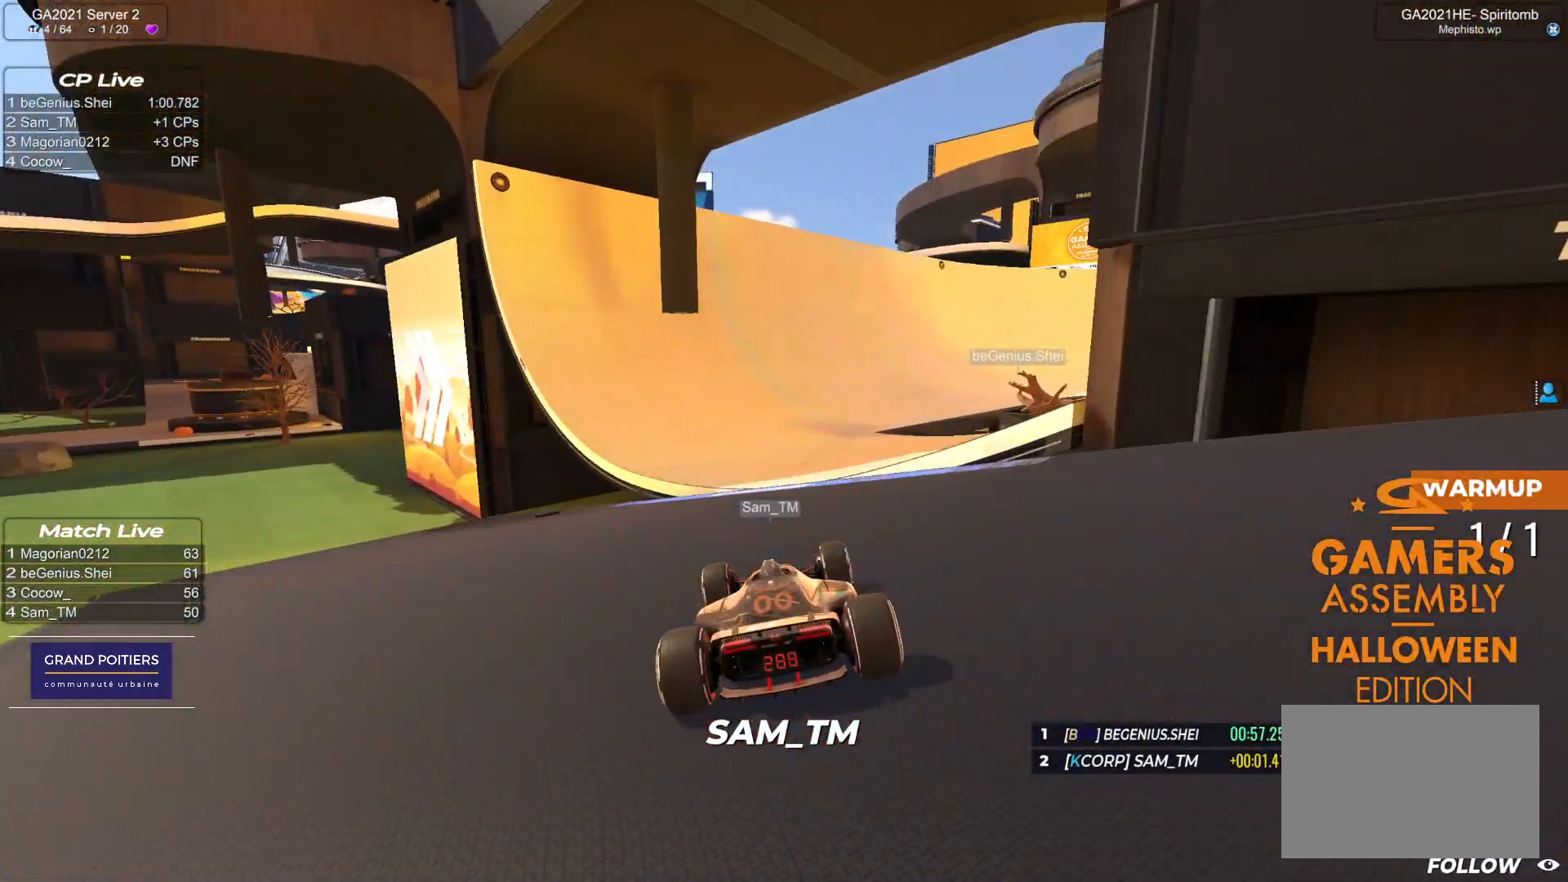
{"keys": ["down", "right", "up"], "events": [[450, "down", "down"]]}
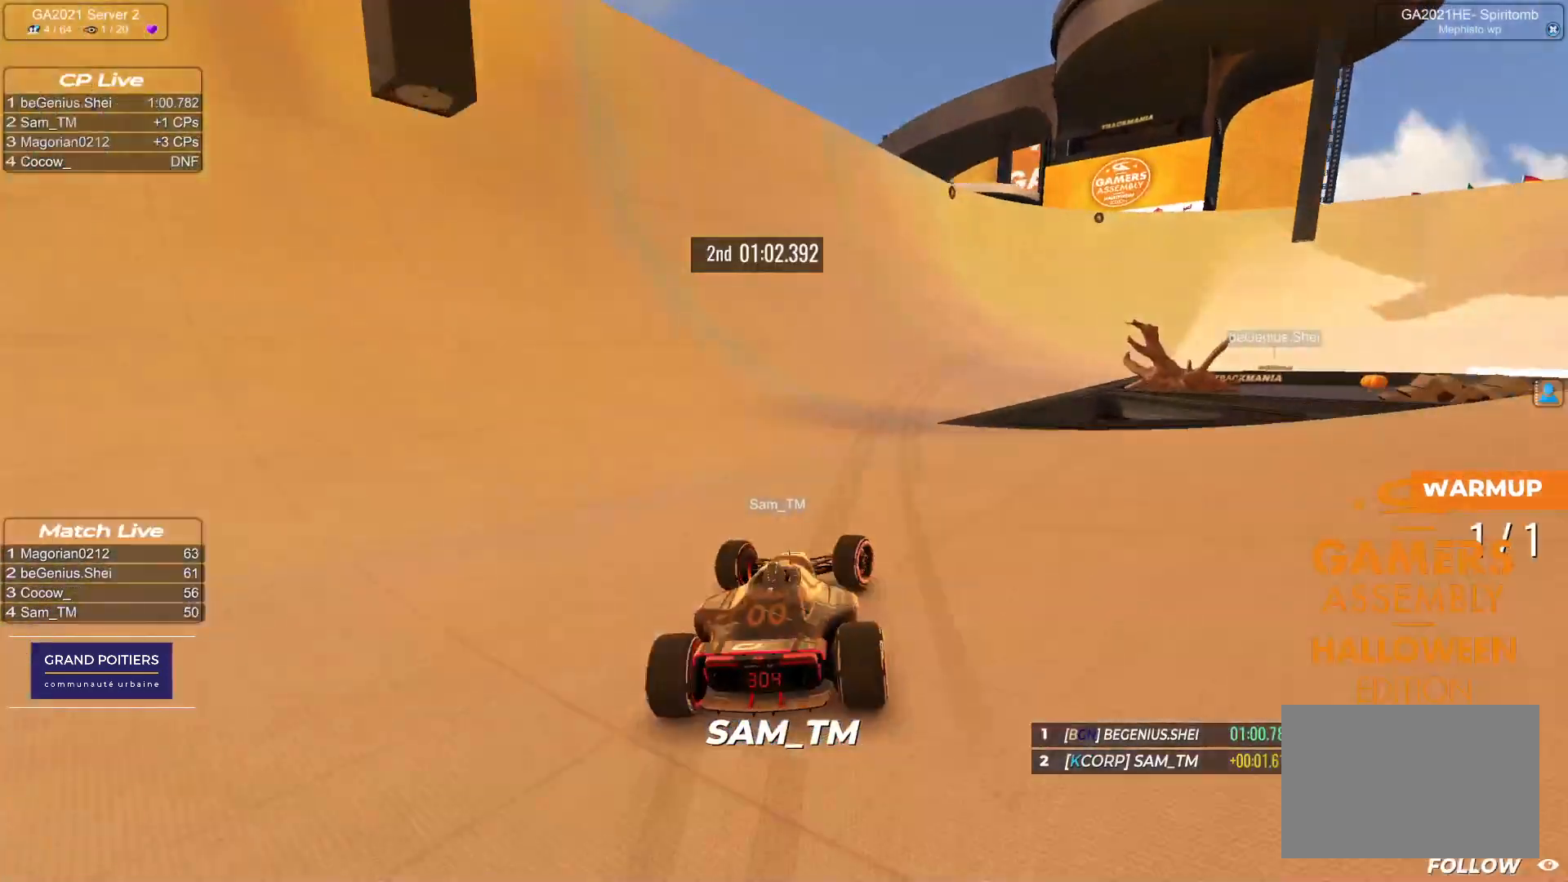
{"keys": ["right", "up"], "events": [[350, "down", "up"]]}
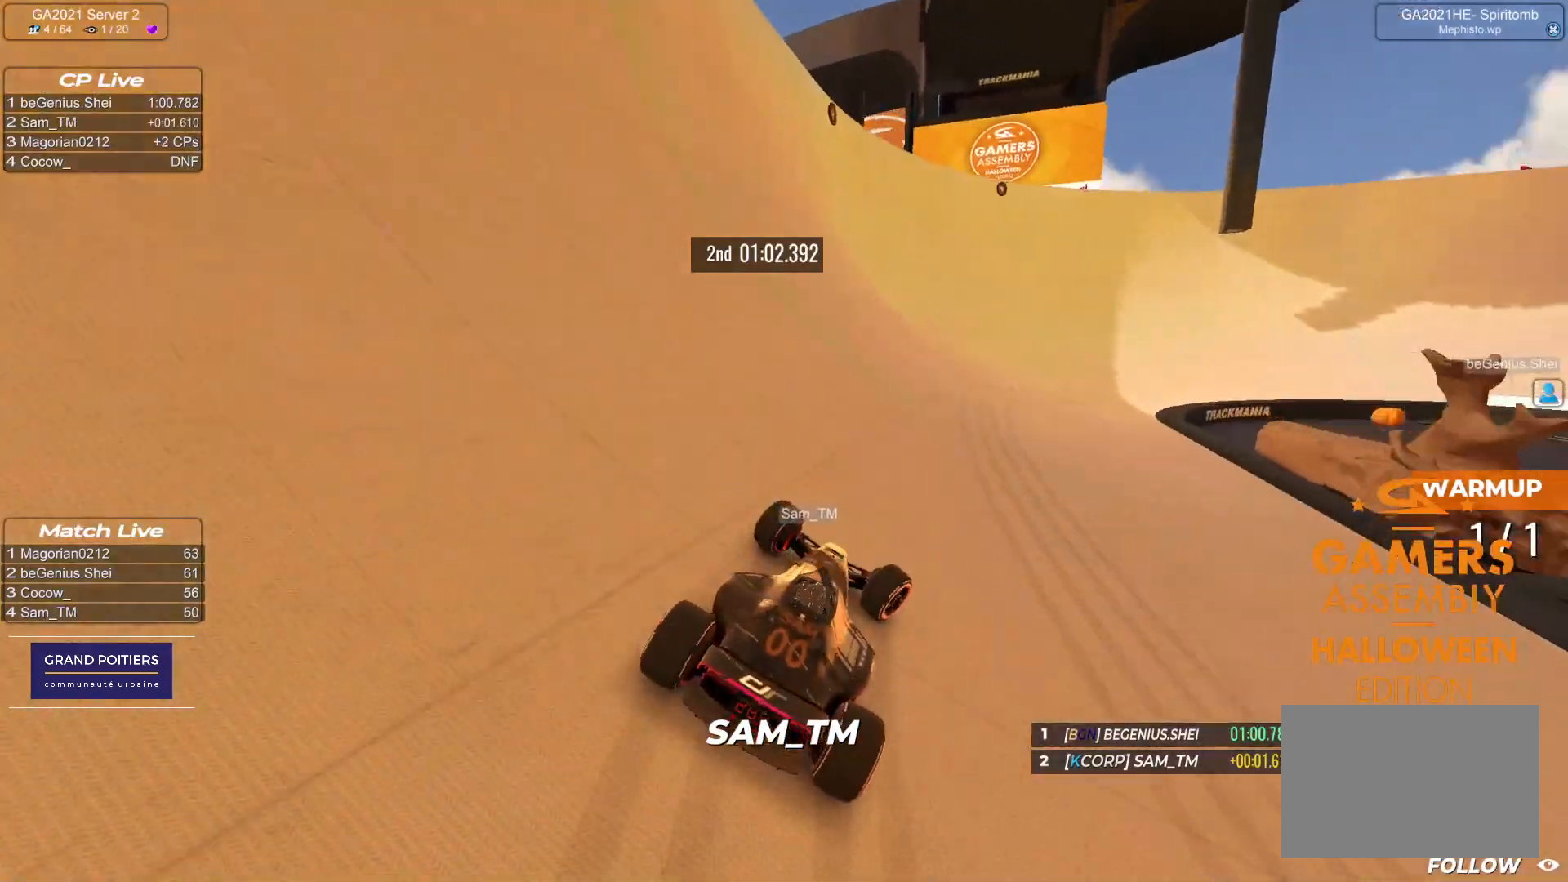
{"keys": ["up"], "events": [[450, "right", "up"]]}
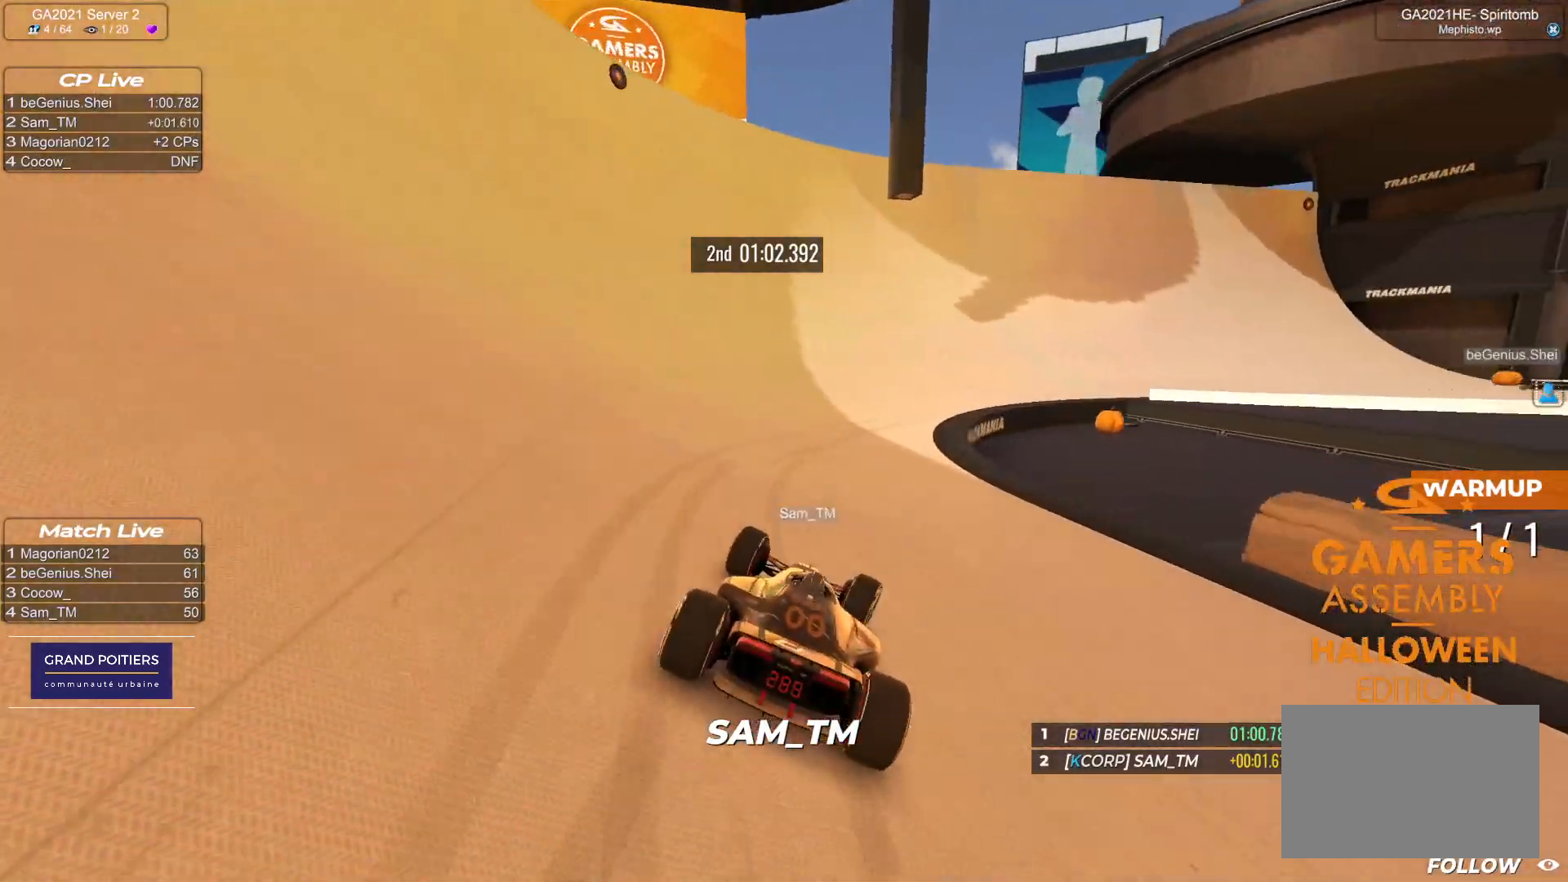
{"keys": ["up"], "events": [[150, "left", "down"], [367, "left", "up"]]}
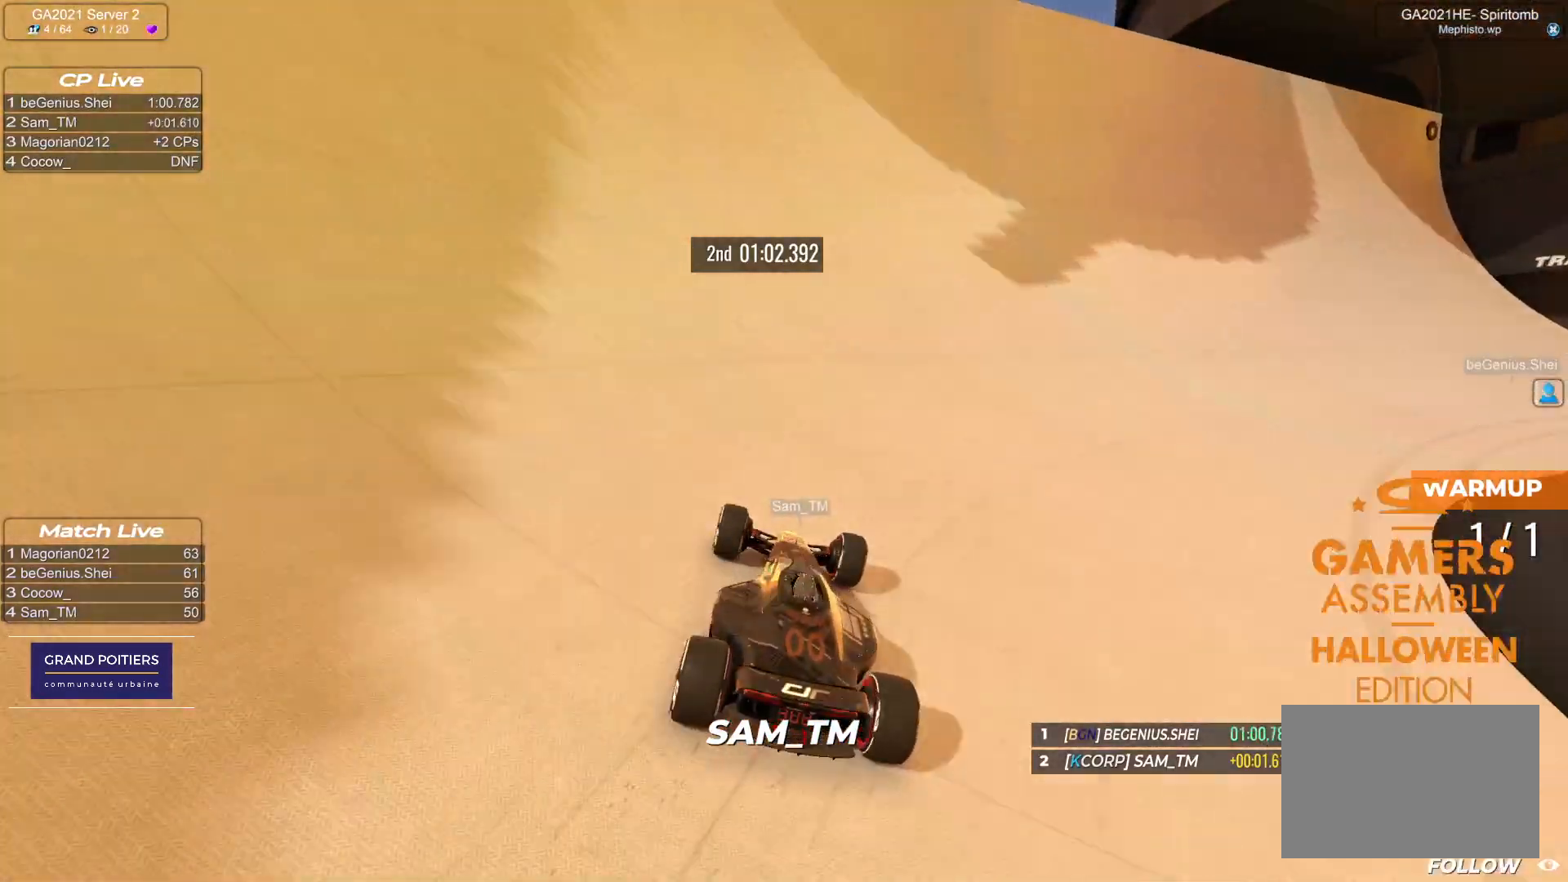
{"keys": ["right", "up"], "events": [[33, "left", "down"], [300, "left", "up"], [383, "right", "down"]]}
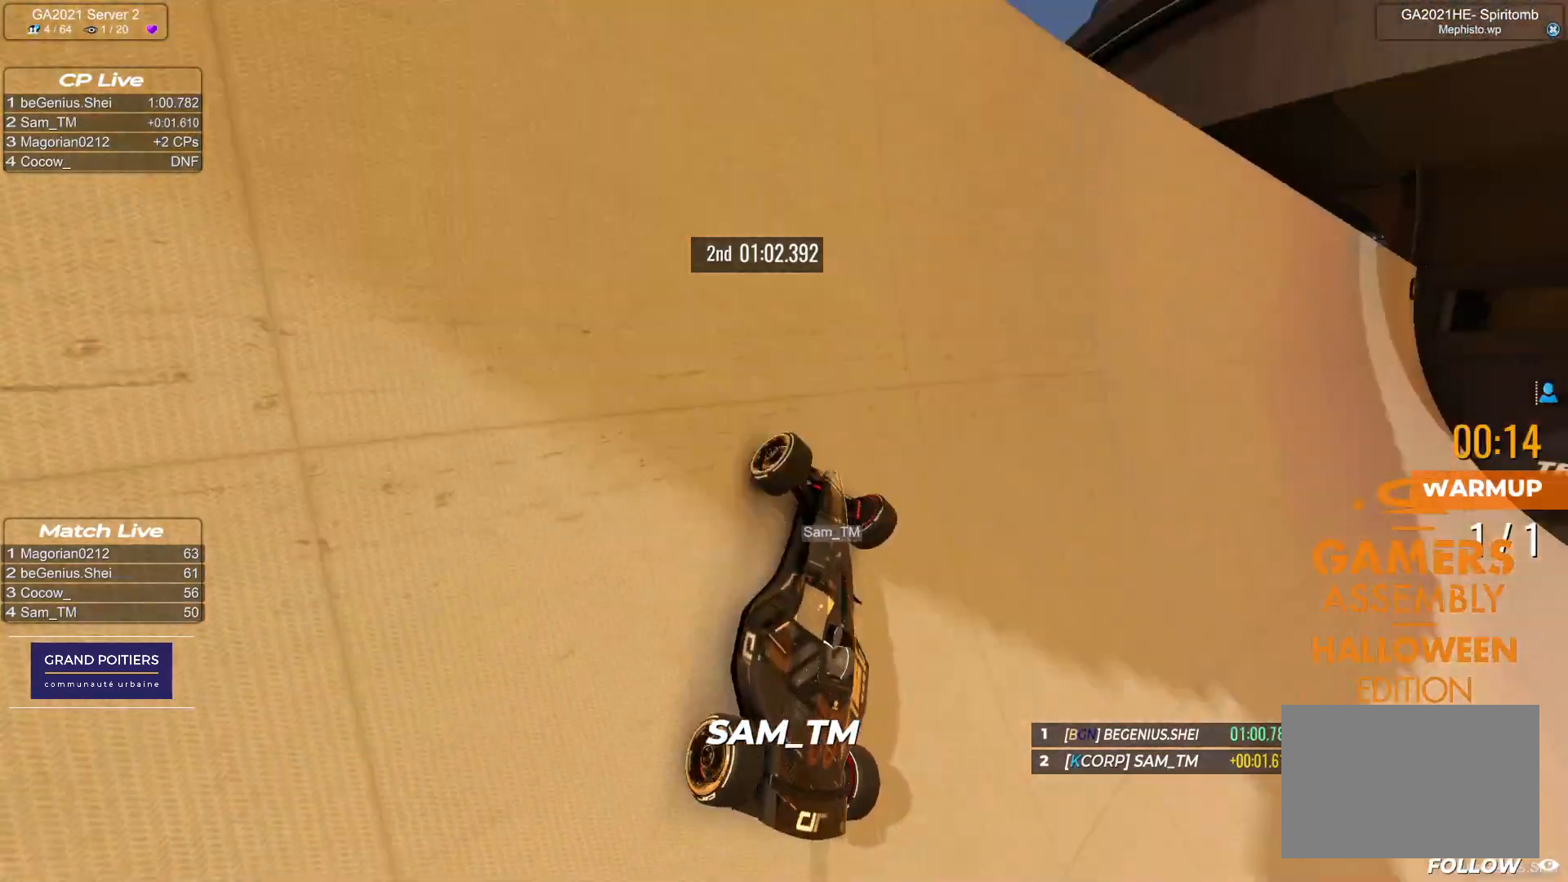
{"keys": ["right", "up"], "events": []}
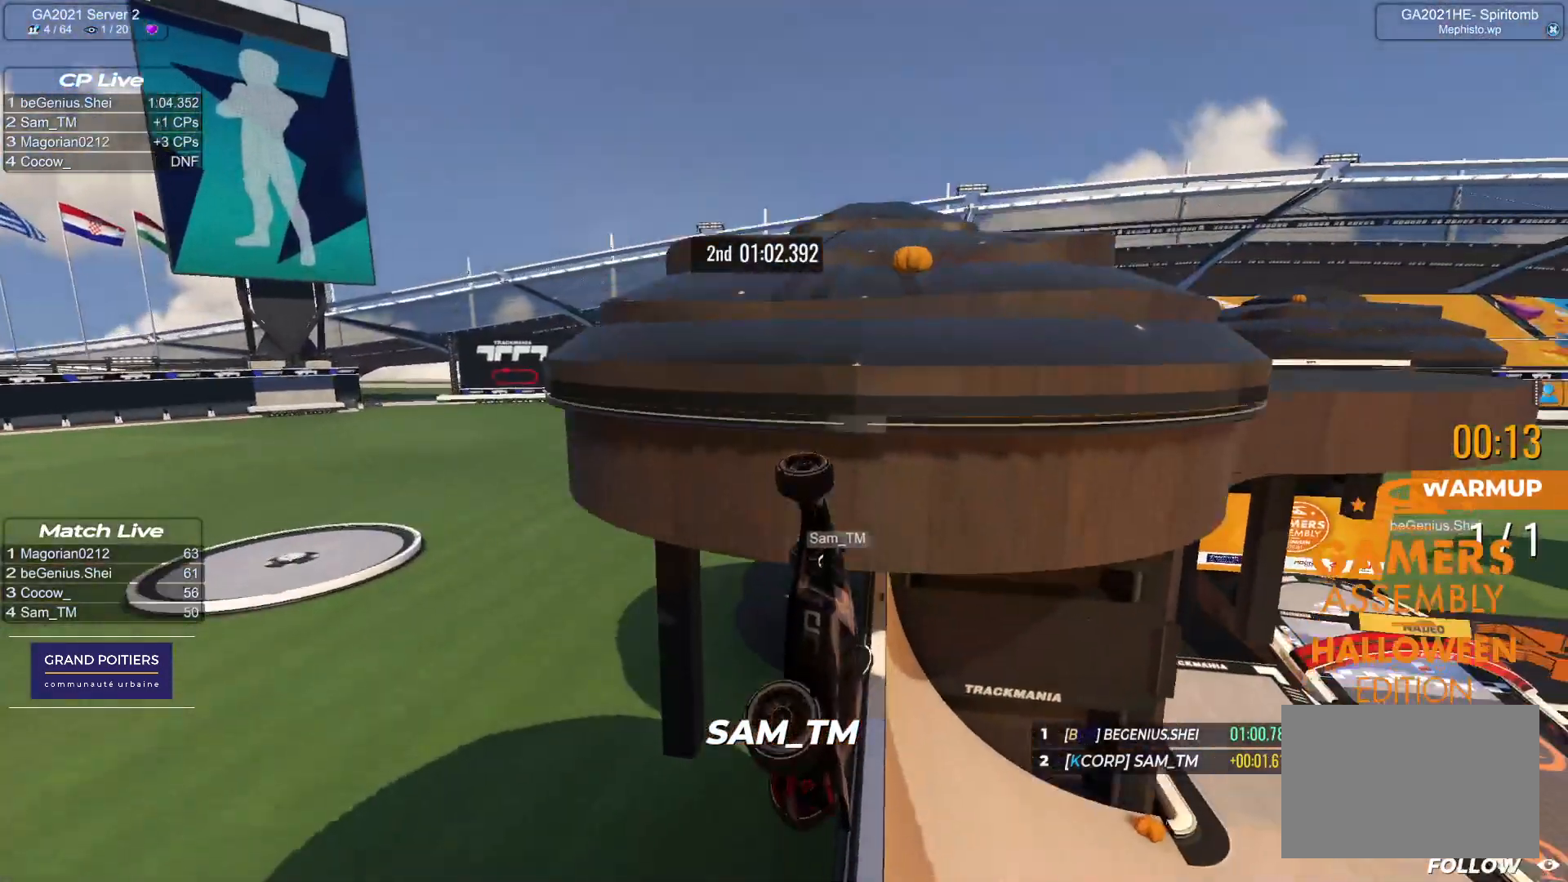
{"keys": ["left", "up"], "events": [[367, "left", "down"], [367, "right", "up"]]}